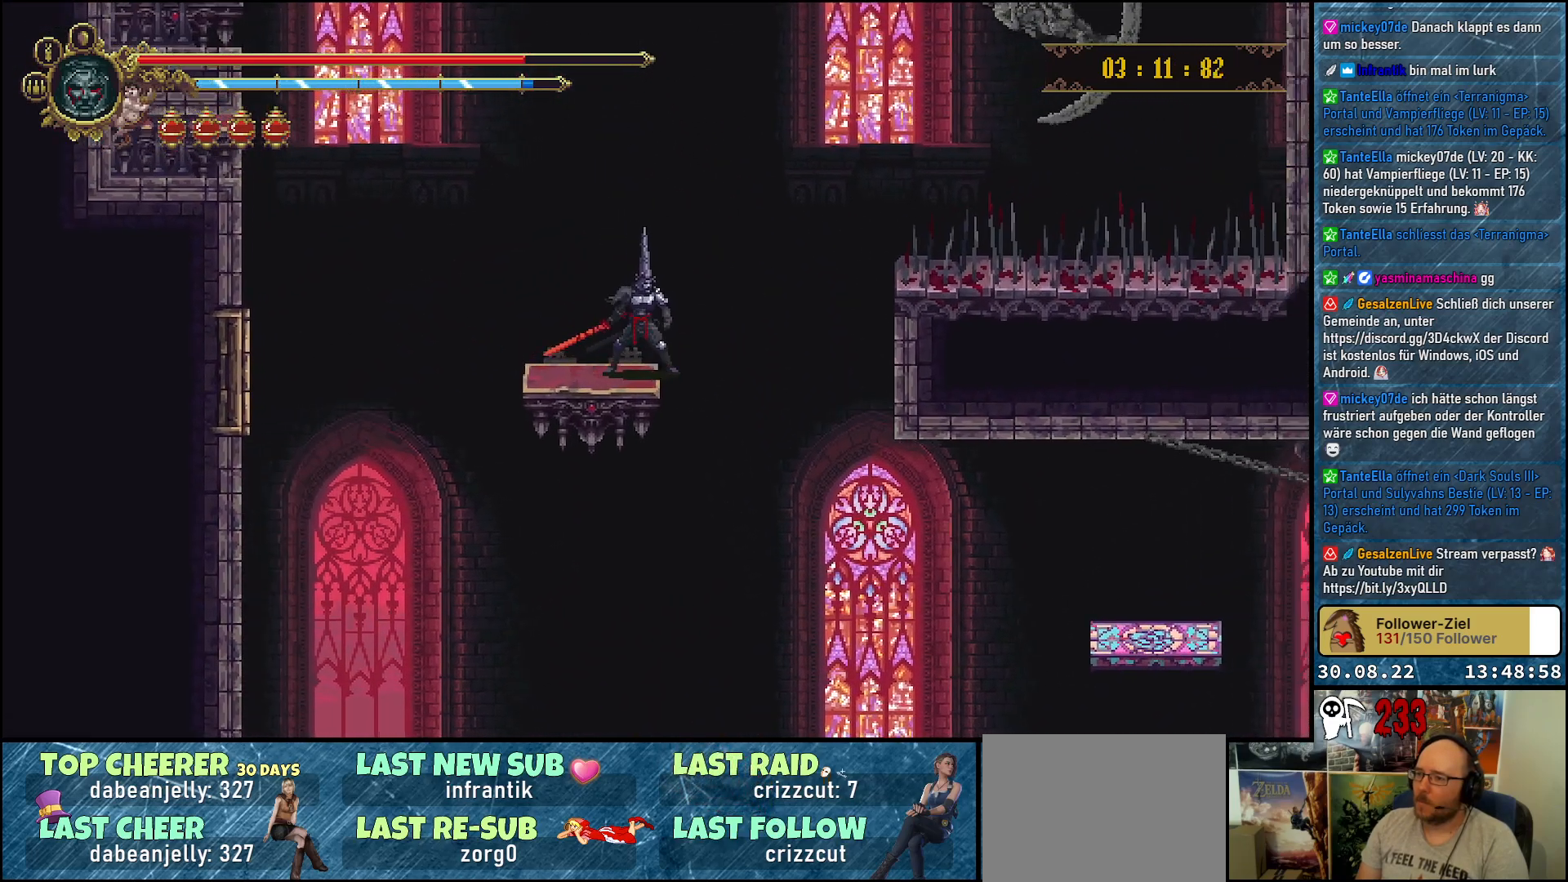
Gameplay with a controller (Xbox layout); each line is a JSON object with the inputs held at the frame after it. "events" lists button and stick changes between this image and that frame as [ms after this image, input, new state], when the widget could be followed in between.
{"buttons": ["DPAD_DOWN"], "left_stick": "center", "right_stick": "center", "events": [[183, "DPAD_DOWN", "down"]]}
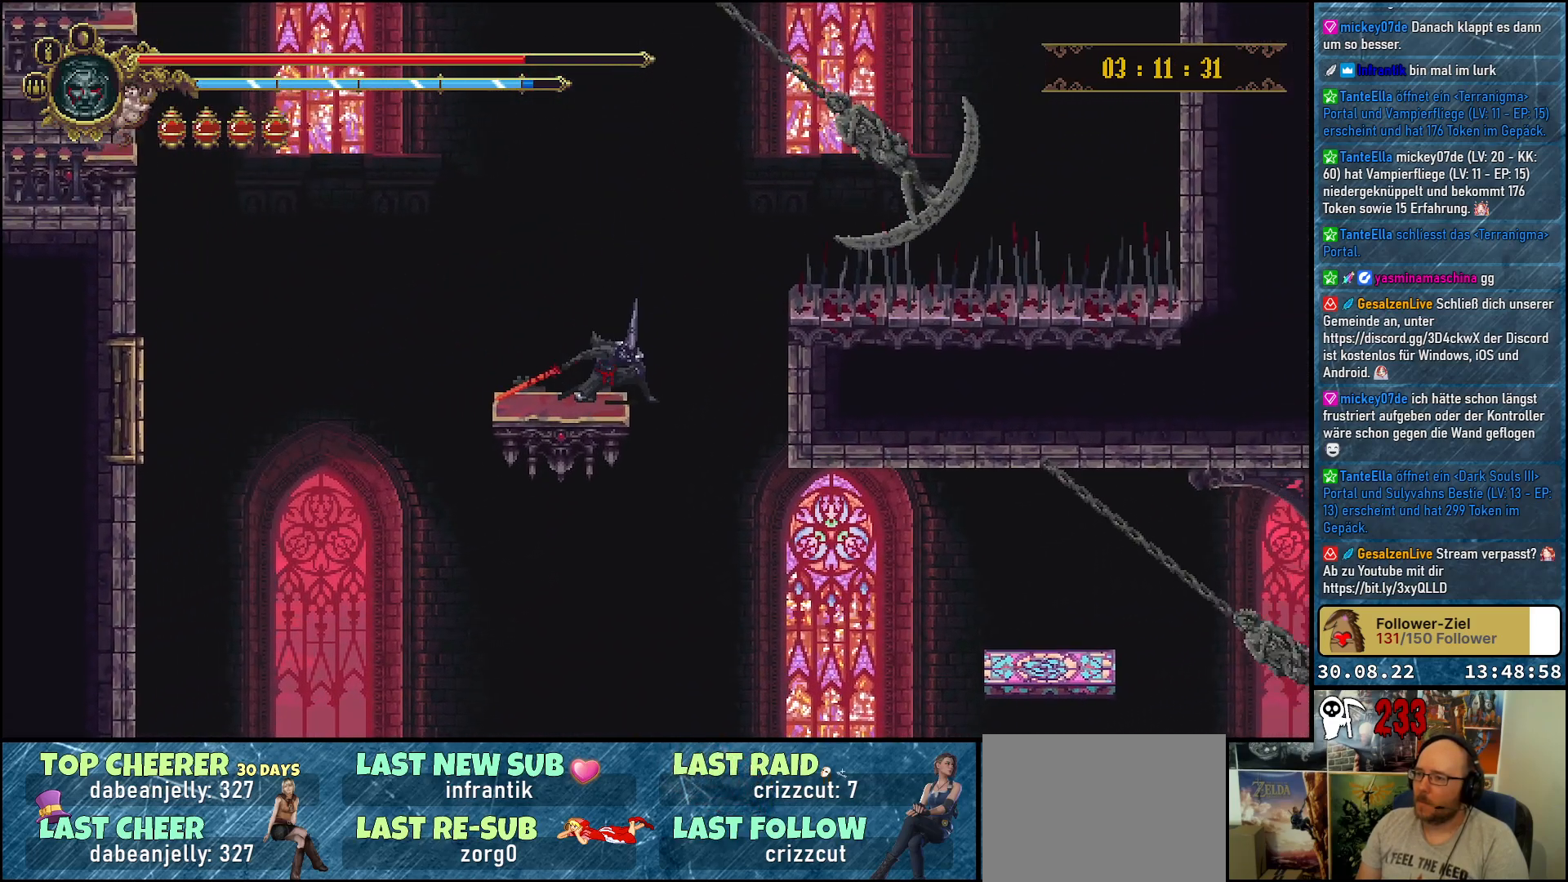
{"buttons": ["DPAD_DOWN"], "left_stick": "center", "right_stick": "center", "events": []}
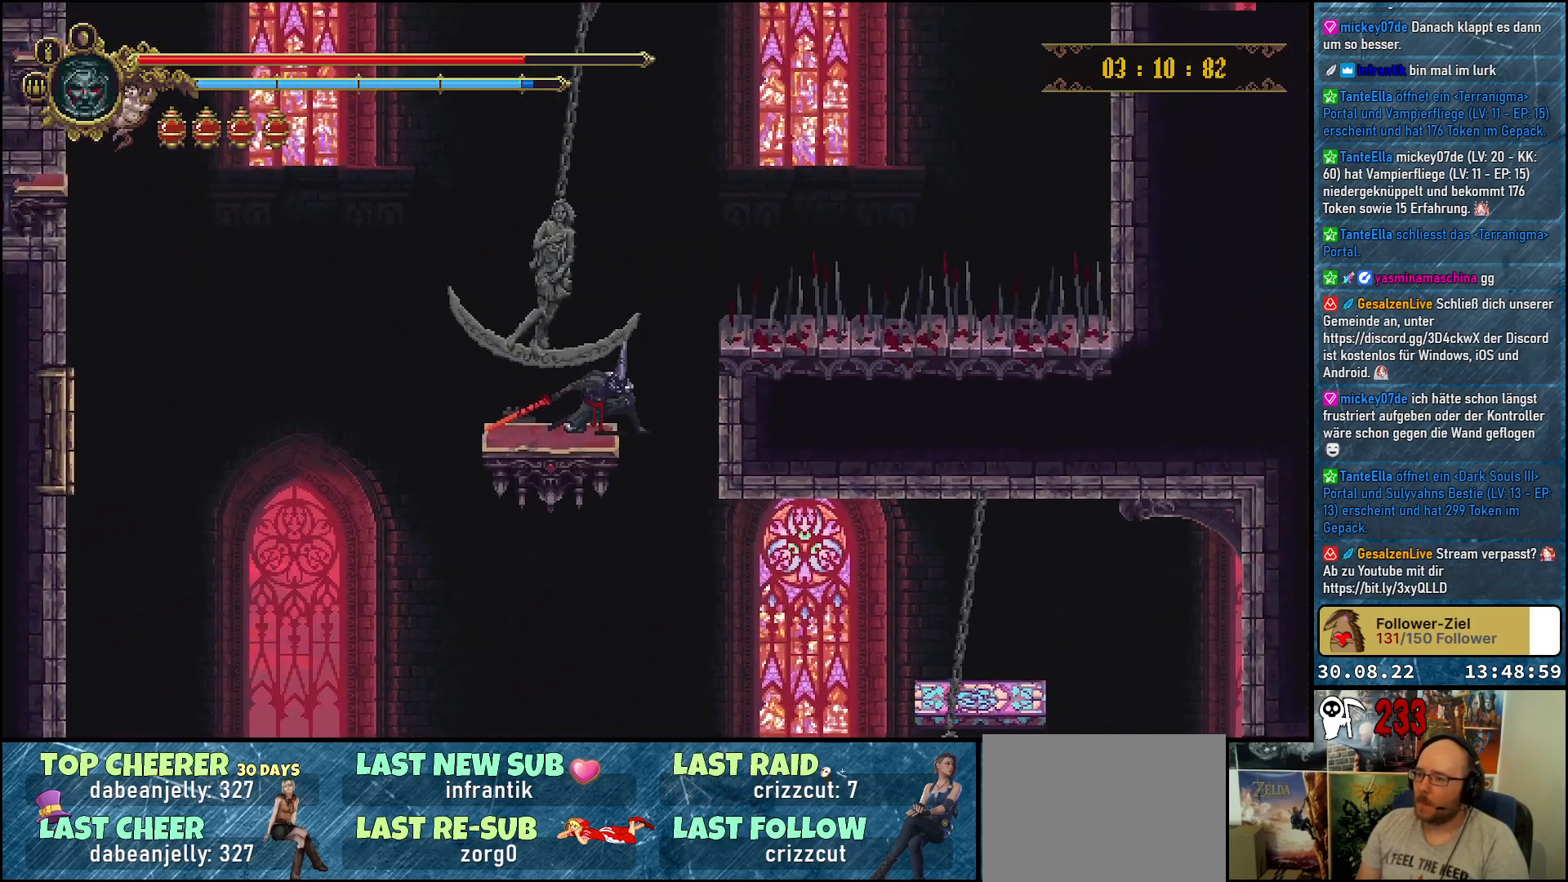
{"buttons": [], "left_stick": "center", "right_stick": "center", "events": [[233, "DPAD_DOWN", "up"]]}
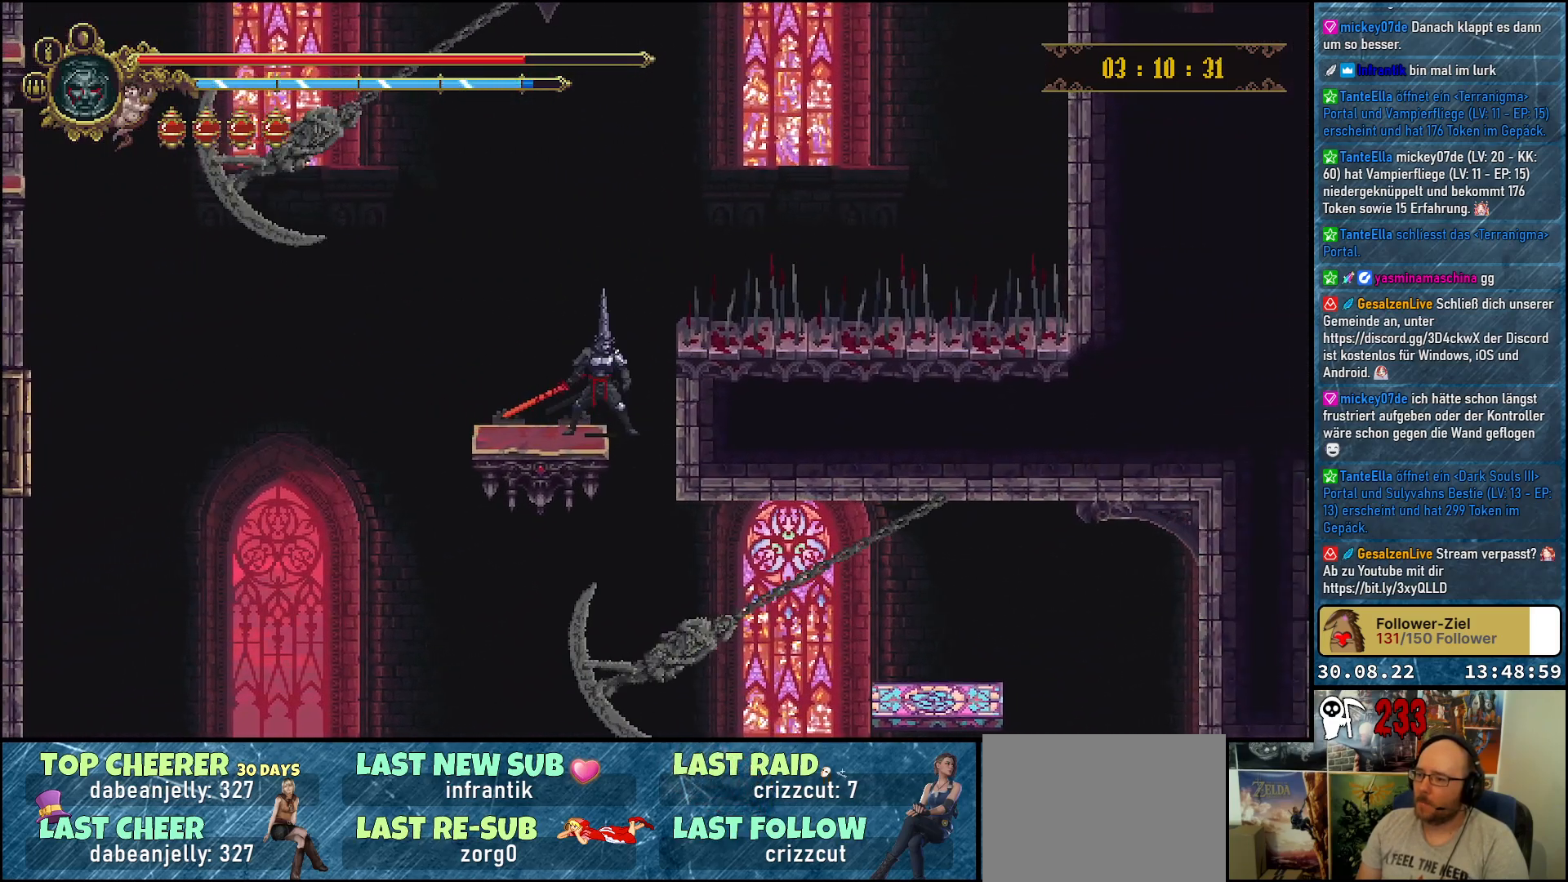
{"buttons": [], "left_stick": "center", "right_stick": "center", "events": []}
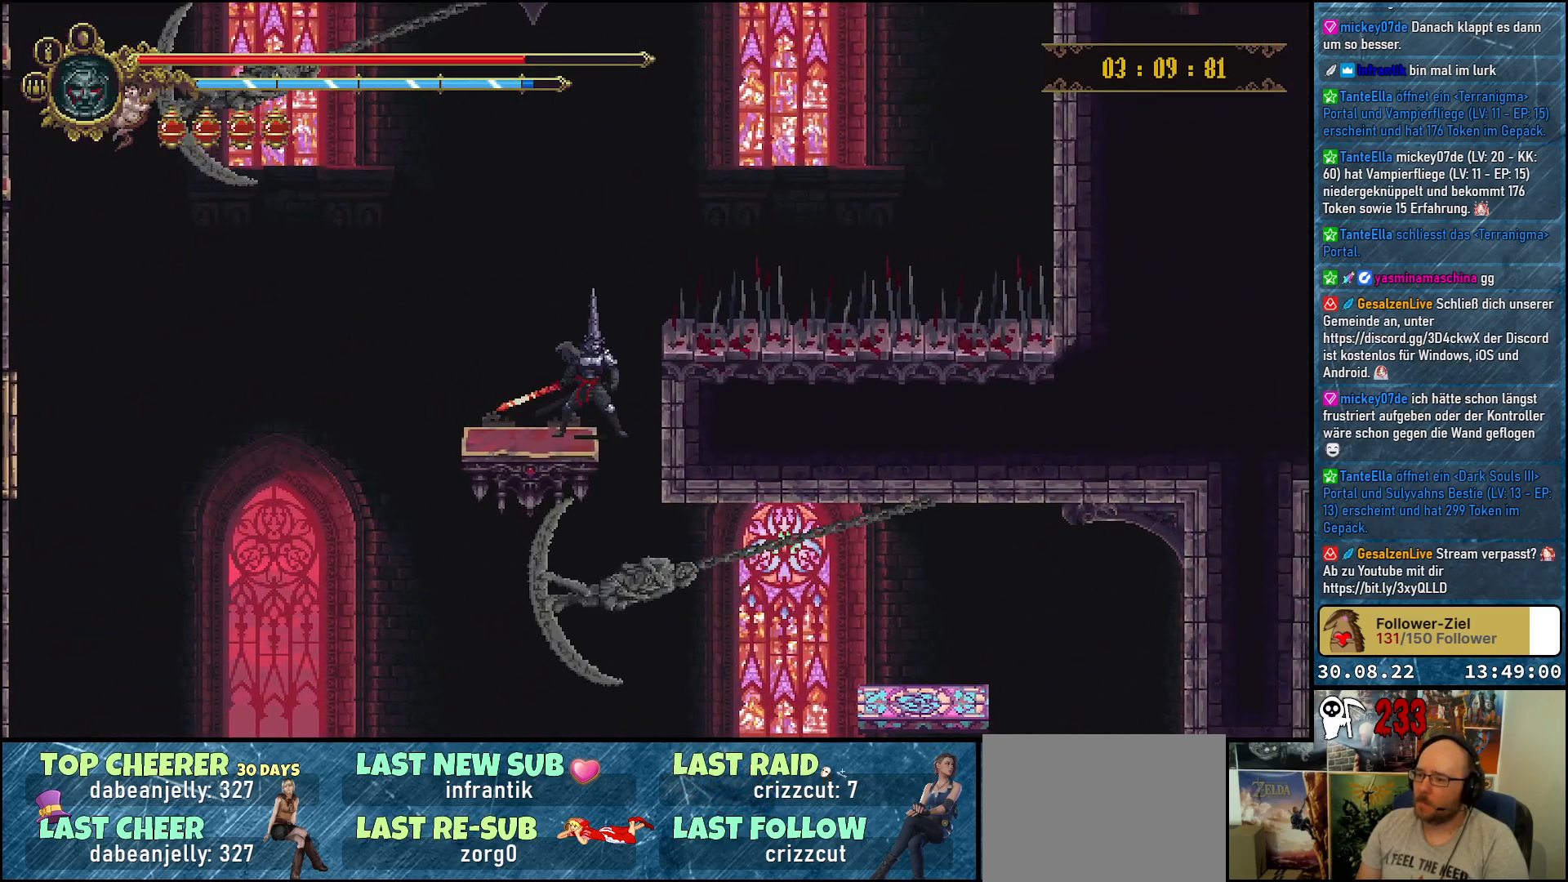
{"buttons": ["DPAD_RIGHT"], "left_stick": "center", "right_stick": "center", "events": [[300, "DPAD_RIGHT", "down"]]}
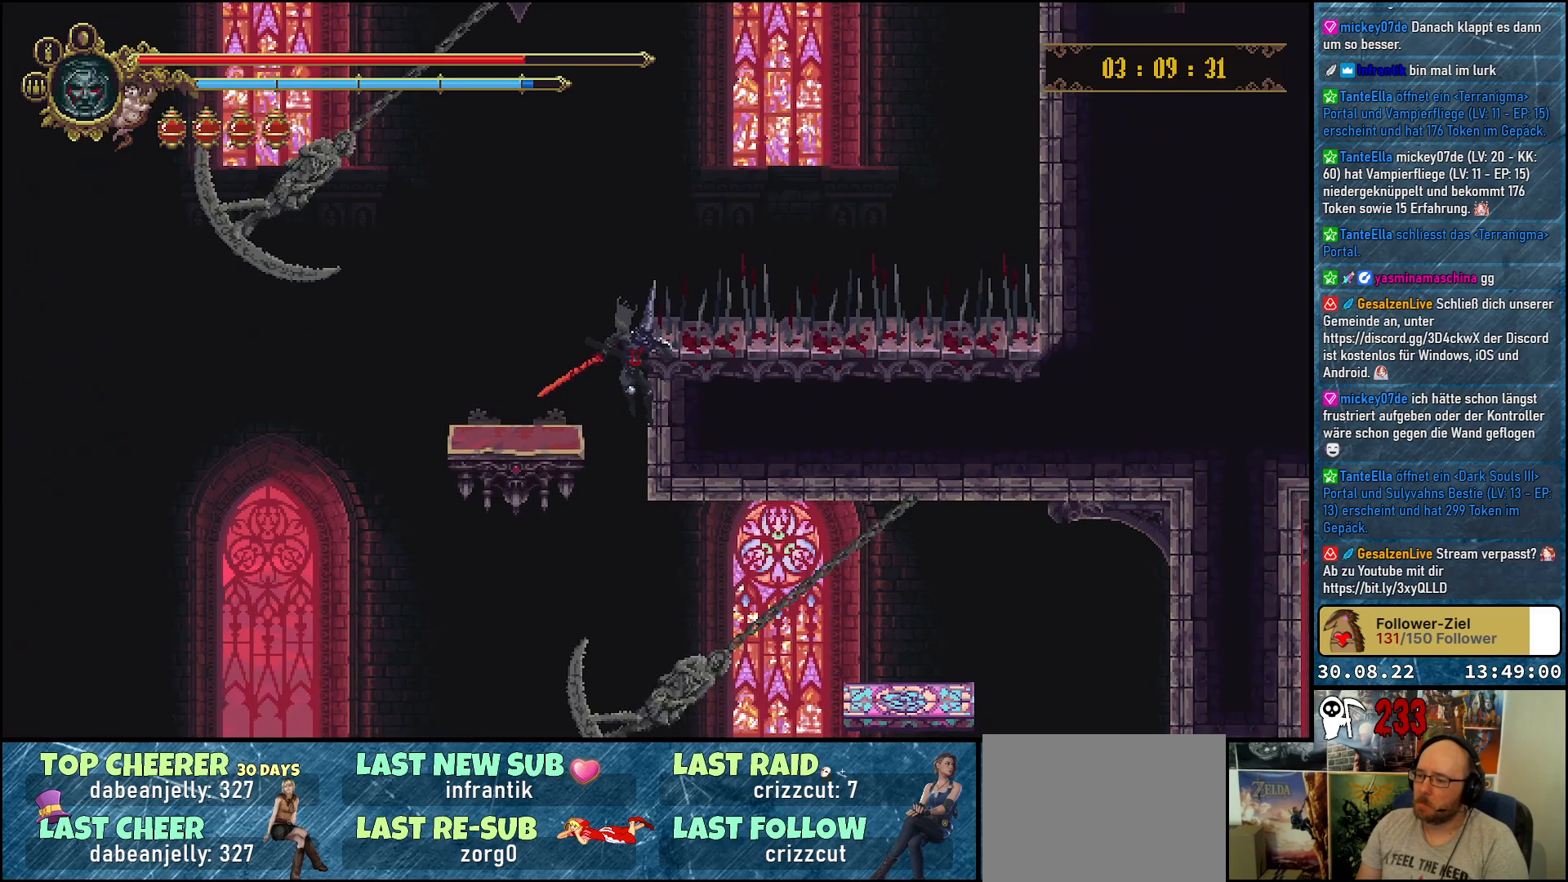
{"buttons": [], "left_stick": "center", "right_stick": "center", "events": [[467, "DPAD_RIGHT", "up"]]}
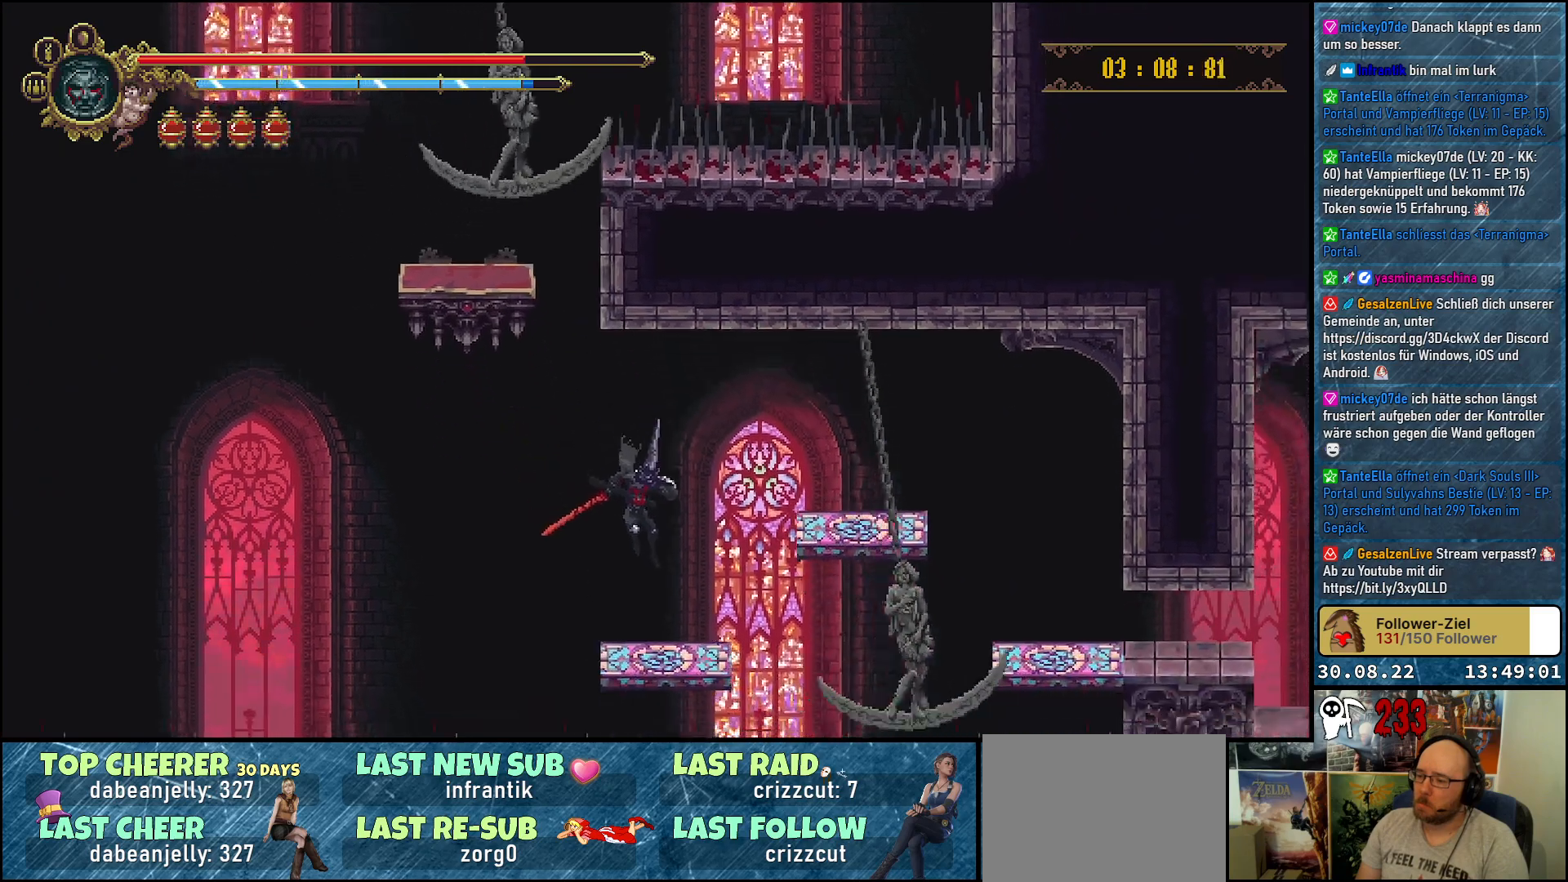
{"buttons": [], "left_stick": "center", "right_stick": "center", "events": []}
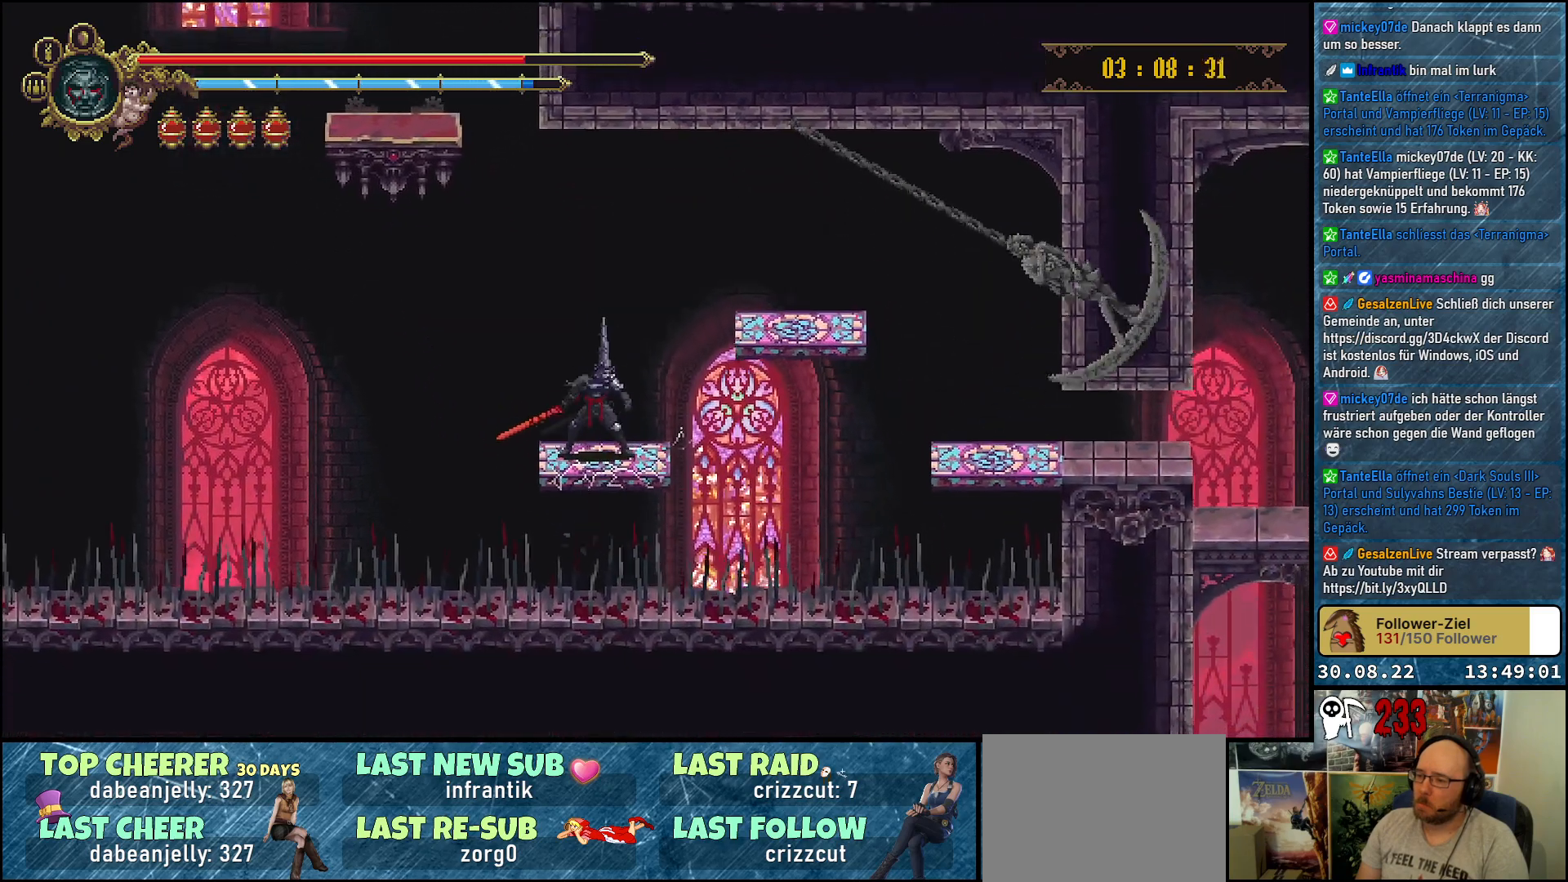
{"buttons": ["DPAD_RIGHT"], "left_stick": "center", "right_stick": "center", "events": [[183, "DPAD_RIGHT", "down"], [233, "A", "down"], [400, "A", "up"]]}
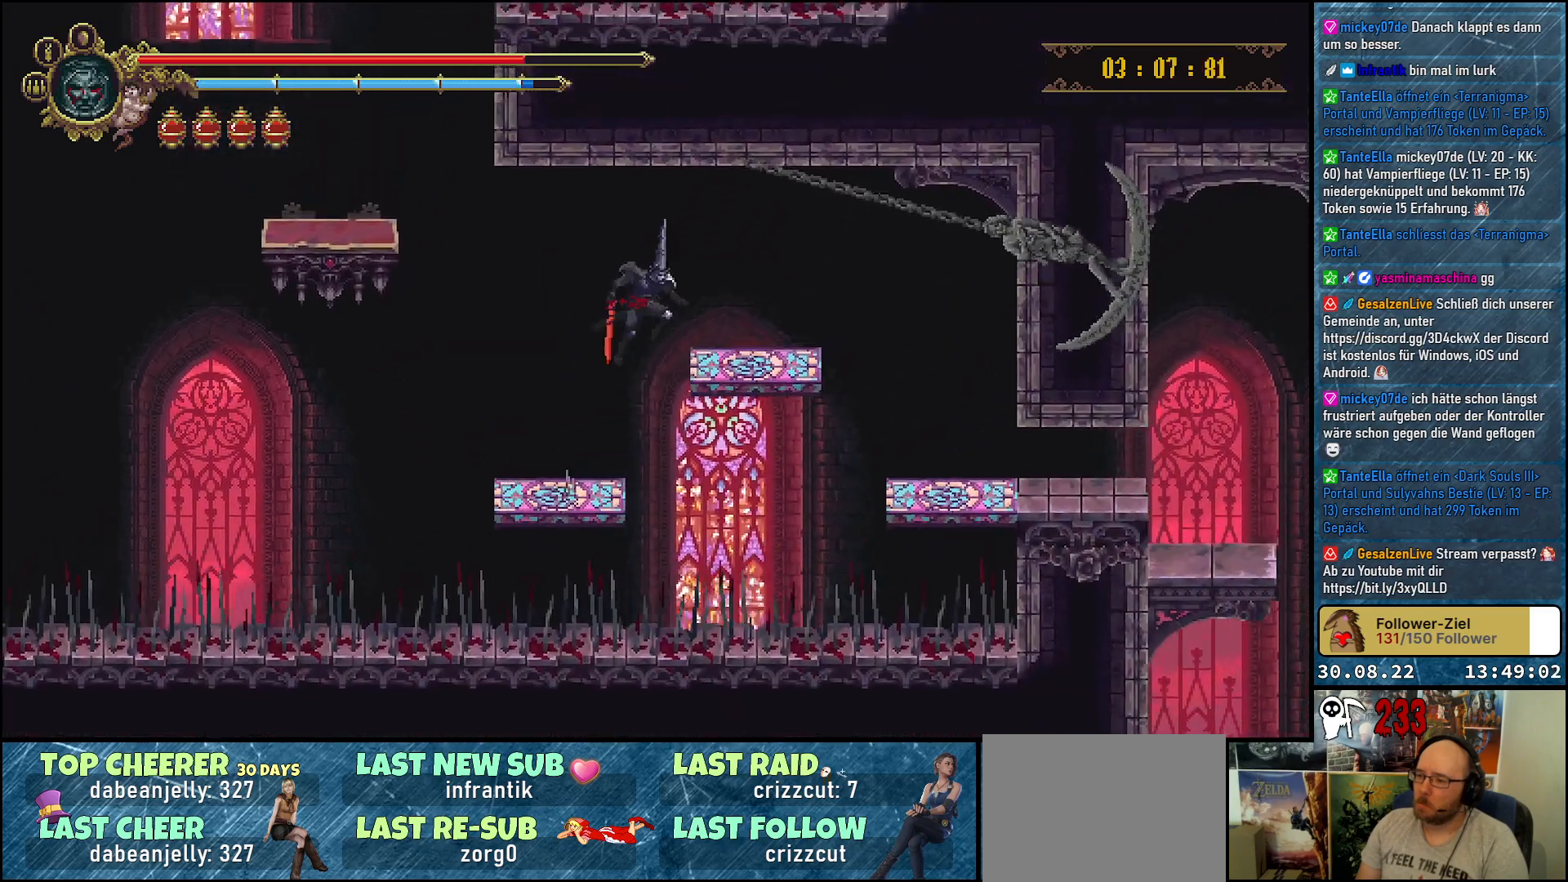
{"buttons": [], "left_stick": "center", "right_stick": "center", "events": [[167, "DPAD_RIGHT", "up"]]}
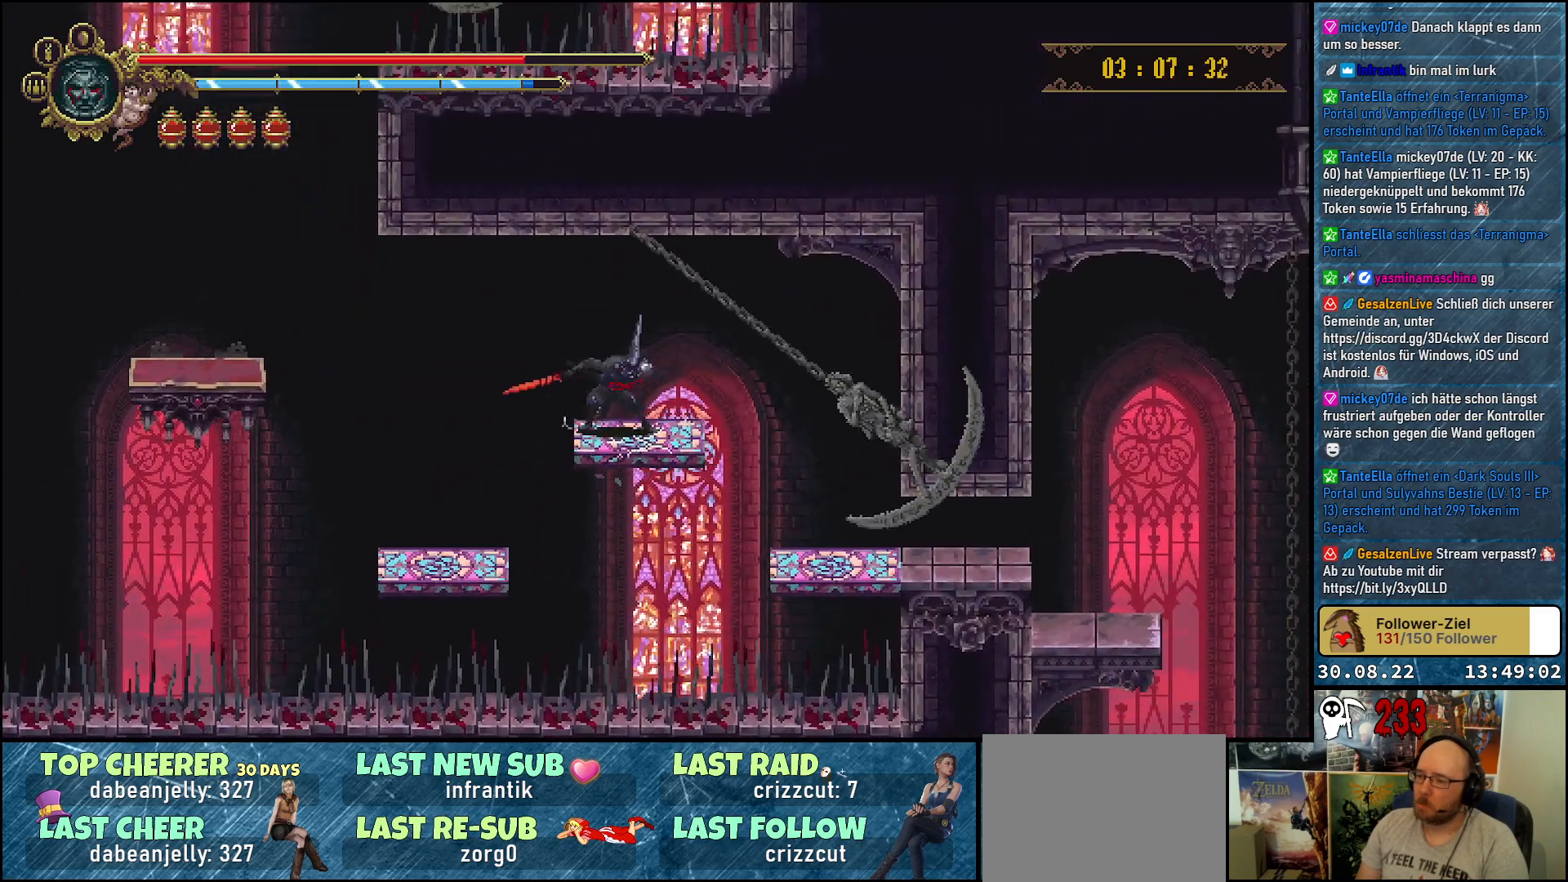
{"buttons": ["DPAD_RIGHT"], "left_stick": "center", "right_stick": "center", "events": [[17, "DPAD_RIGHT", "down"]]}
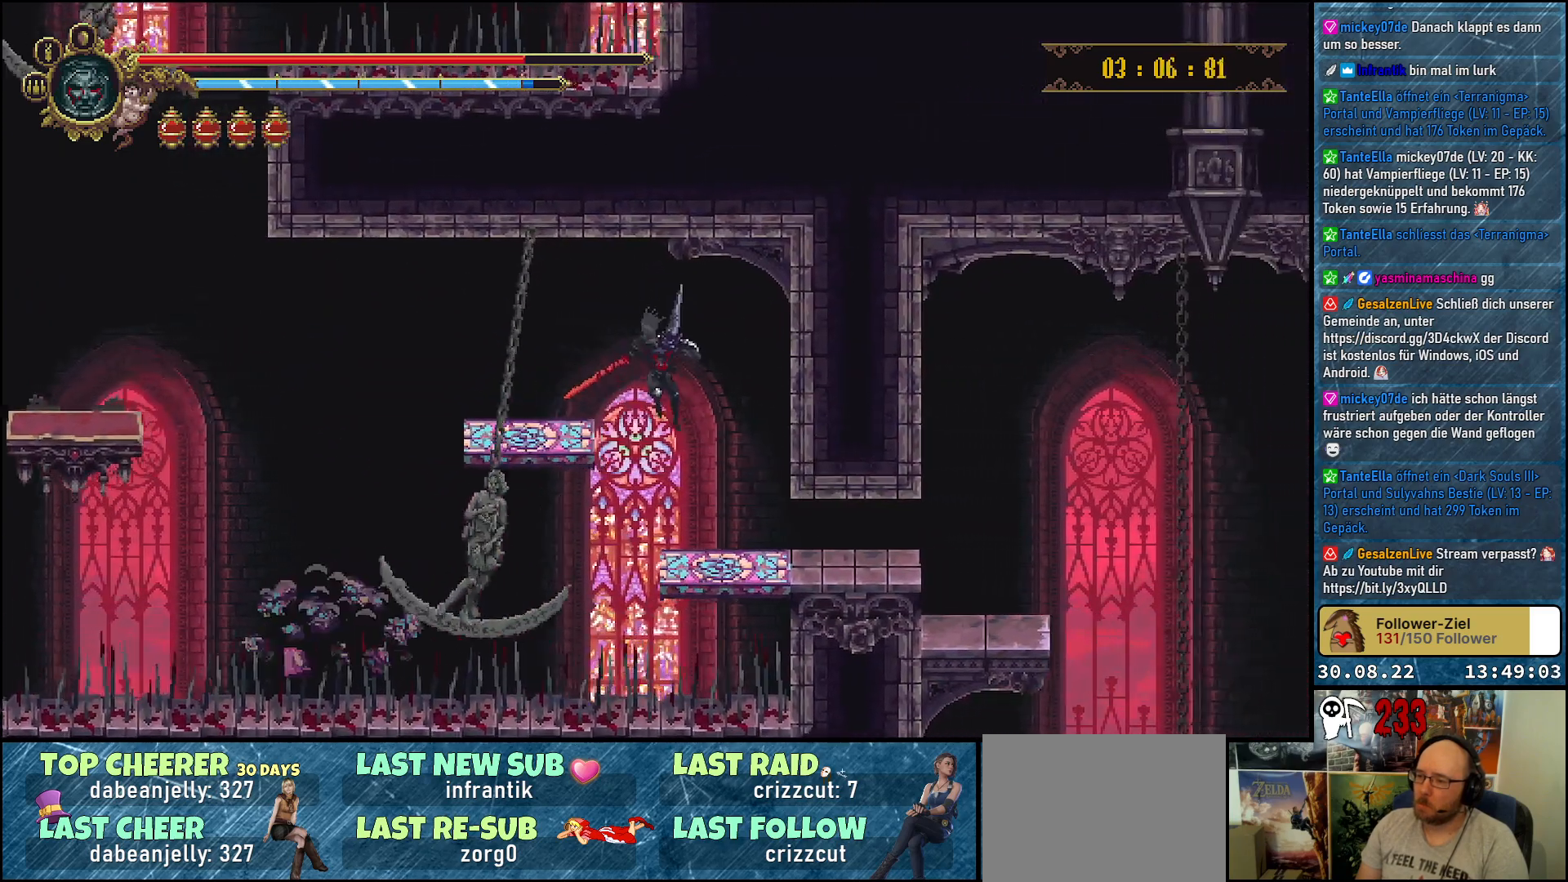
{"buttons": ["DPAD_RIGHT"], "left_stick": "center", "right_stick": "center", "events": [[317, "R2", "down"], [467, "R2", "up"]]}
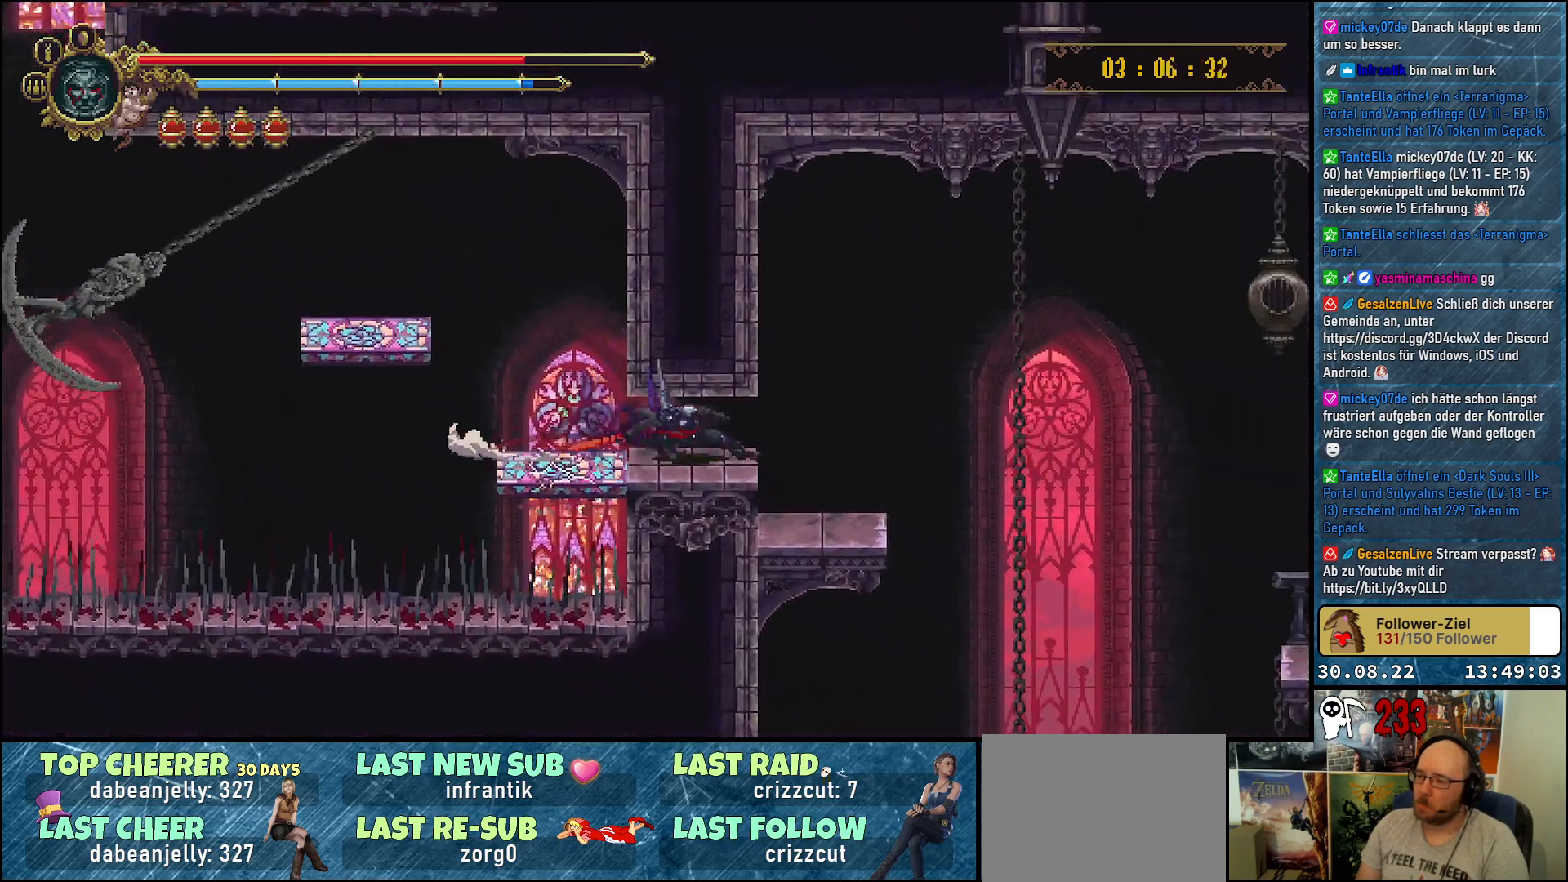
{"buttons": ["DPAD_RIGHT"], "left_stick": "center", "right_stick": "center", "events": [[83, "DPAD_RIGHT", "up"], [383, "DPAD_RIGHT", "down"]]}
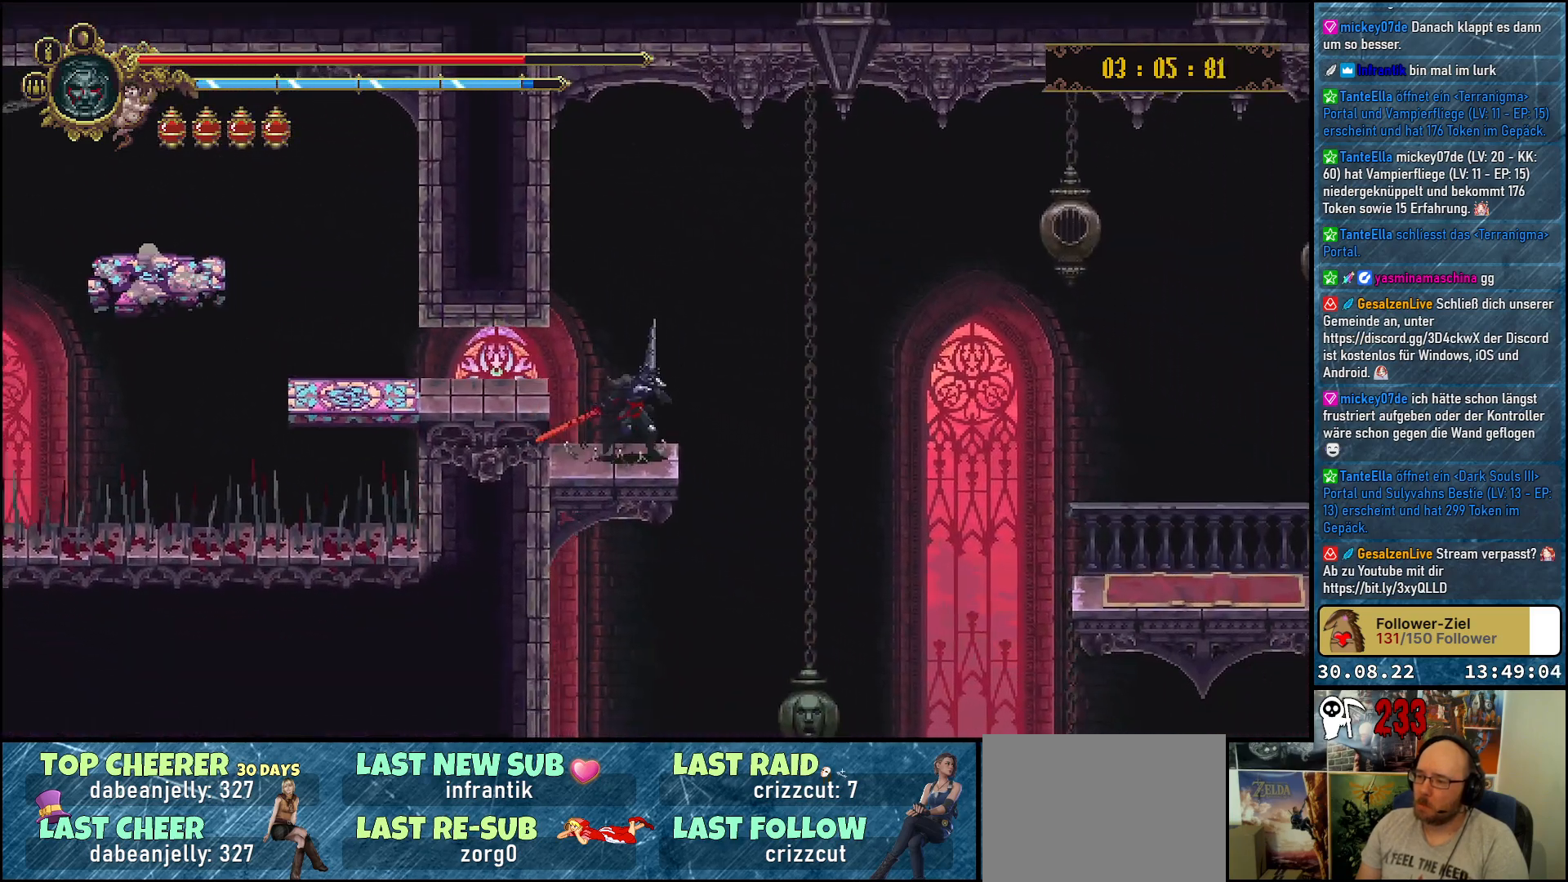
{"buttons": ["A", "DPAD_RIGHT"], "left_stick": "center", "right_stick": "center", "events": [[167, "A", "down"]]}
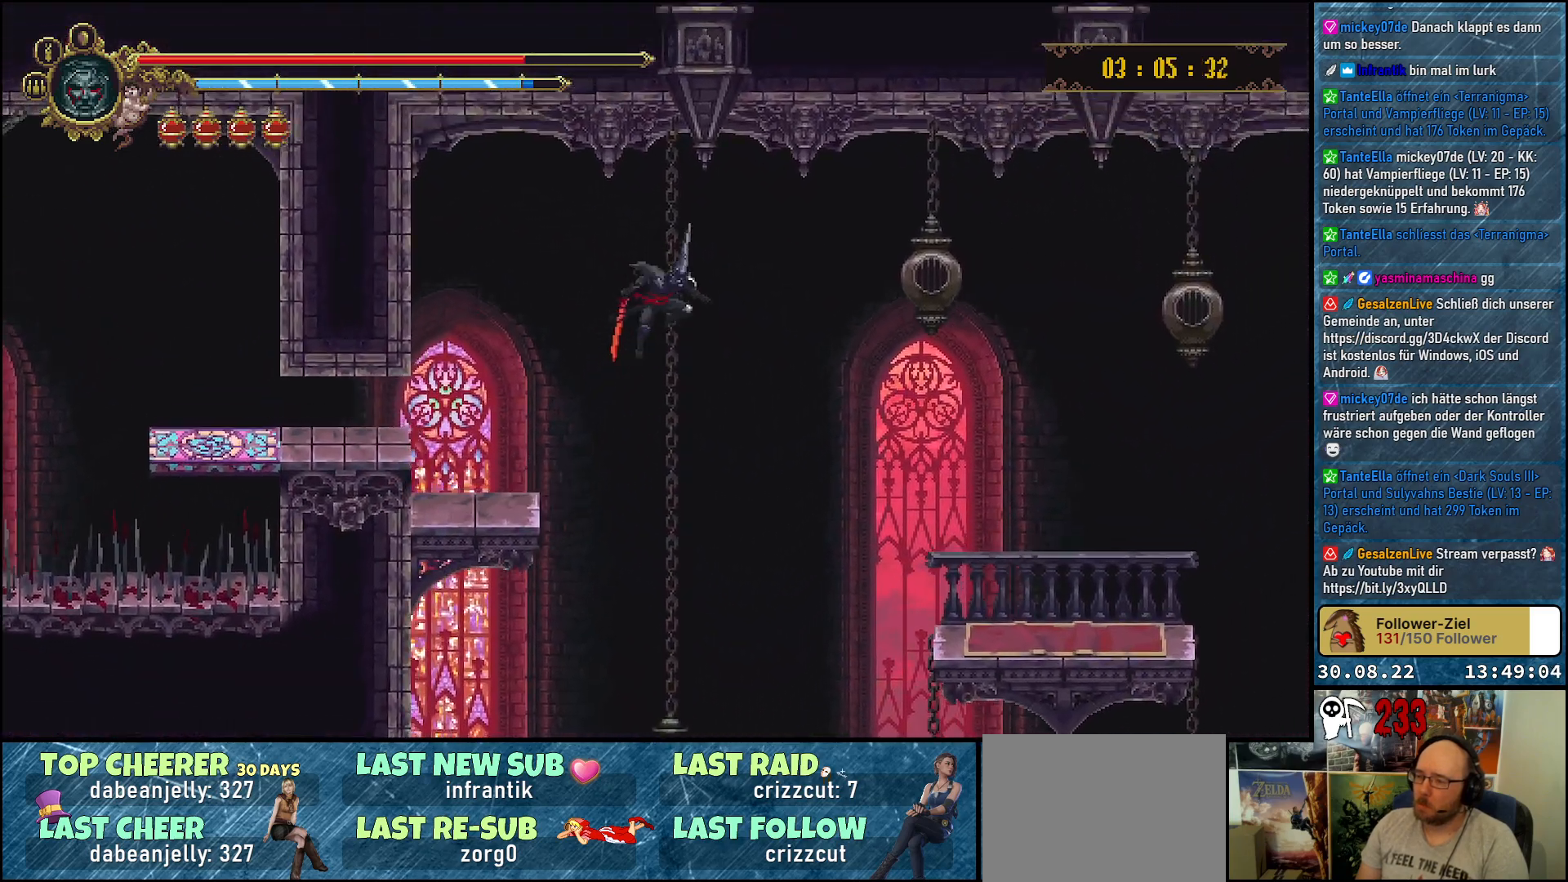
{"buttons": ["A", "DPAD_RIGHT"], "left_stick": "center", "right_stick": "center", "events": []}
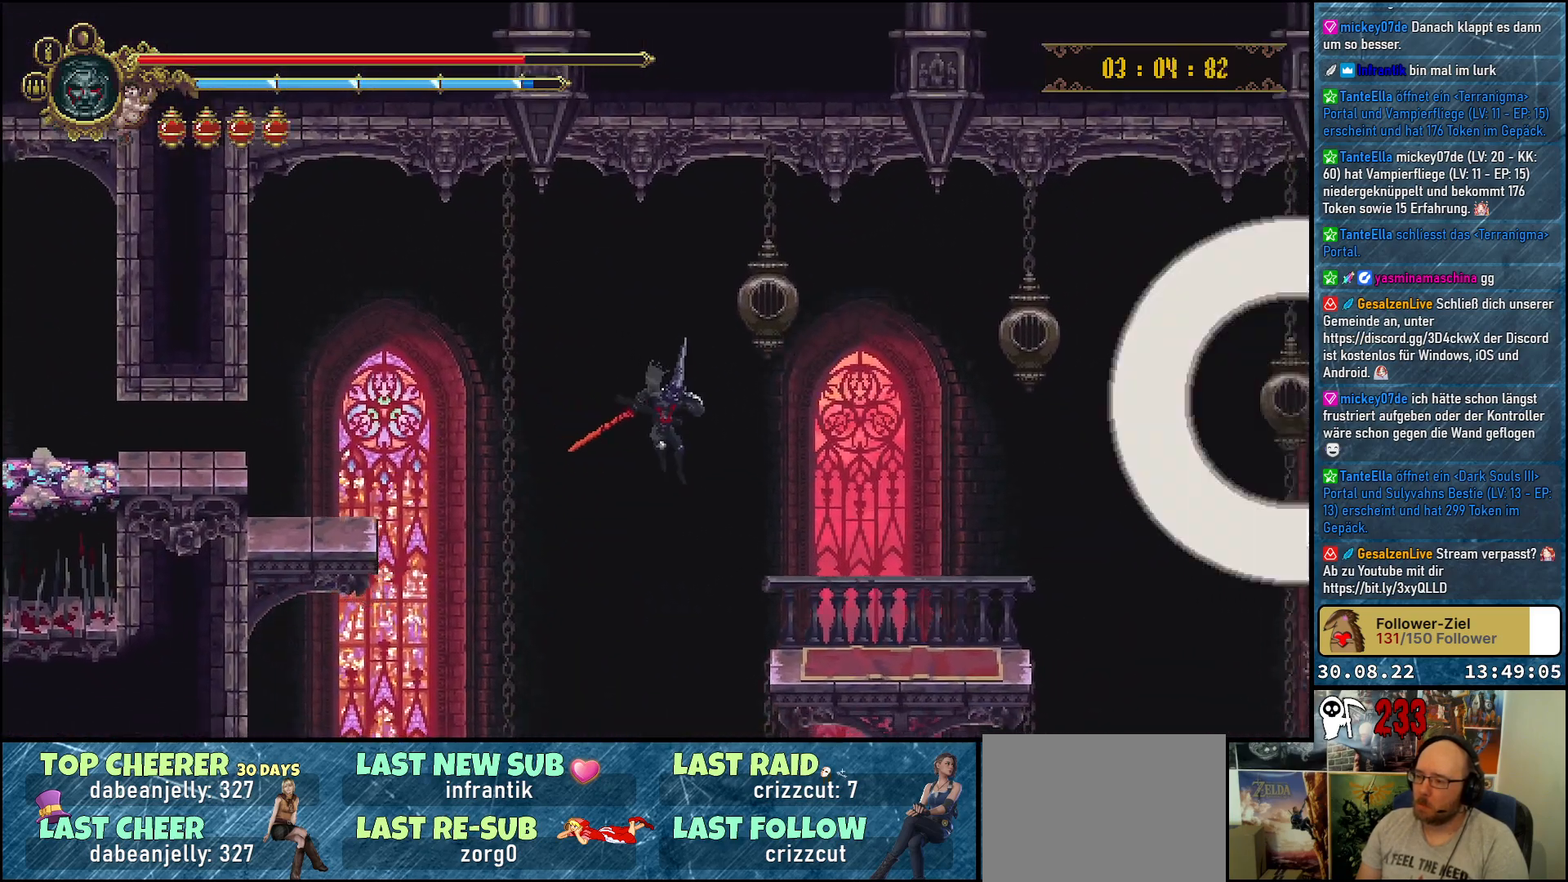
{"buttons": ["DPAD_UP", "DPAD_RIGHT"], "left_stick": "center", "right_stick": "center", "events": [[333, "A", "up"], [400, "DPAD_UP", "down"]]}
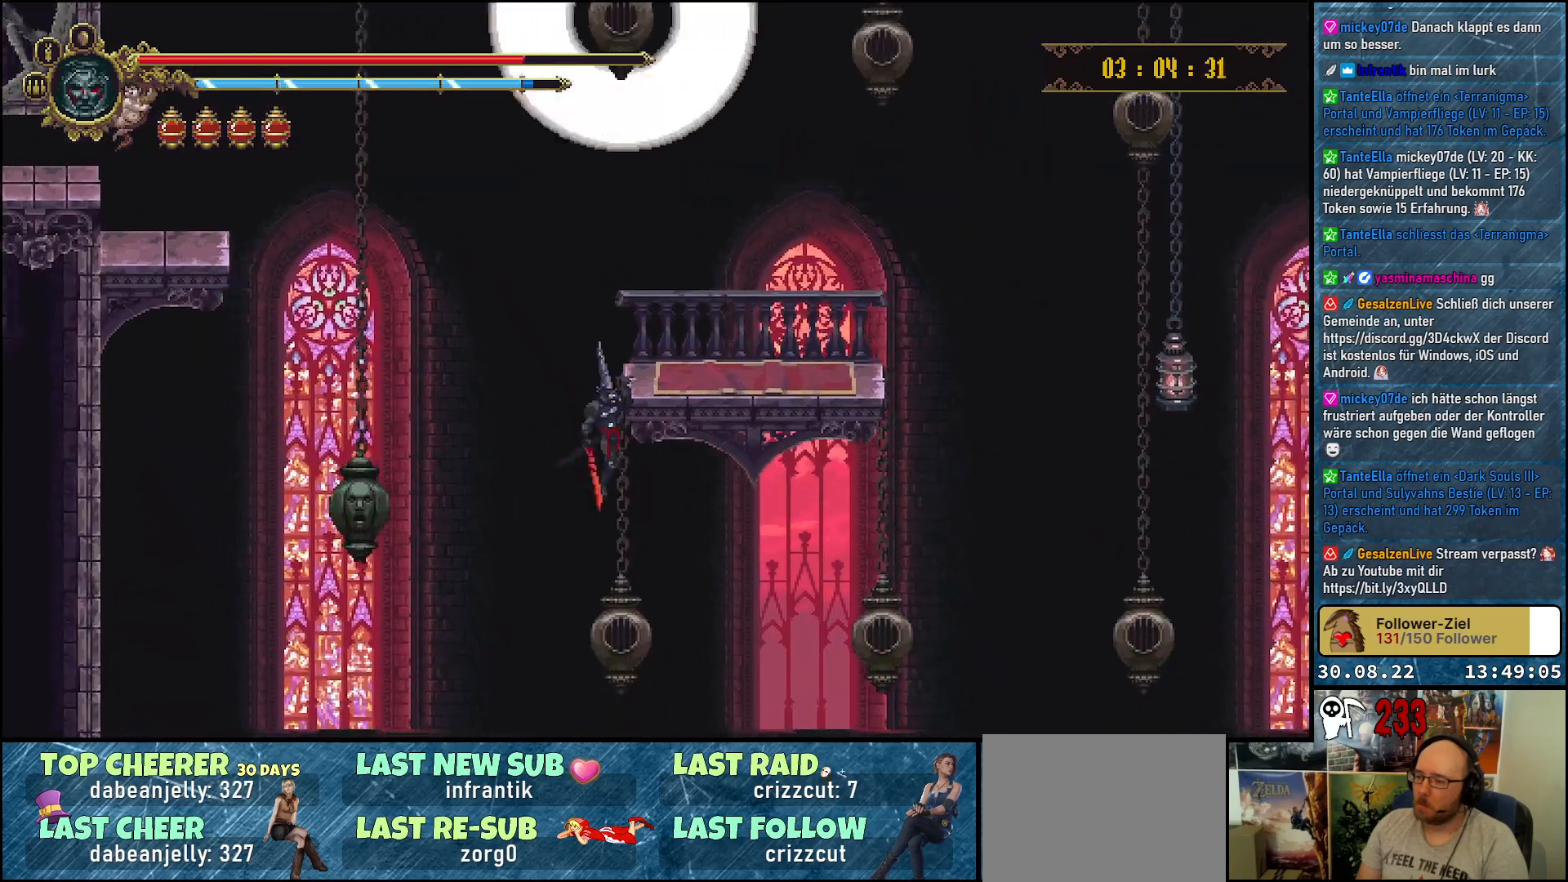
{"buttons": ["DPAD_RIGHT"], "left_stick": "center", "right_stick": "center", "events": [[300, "DPAD_UP", "up"]]}
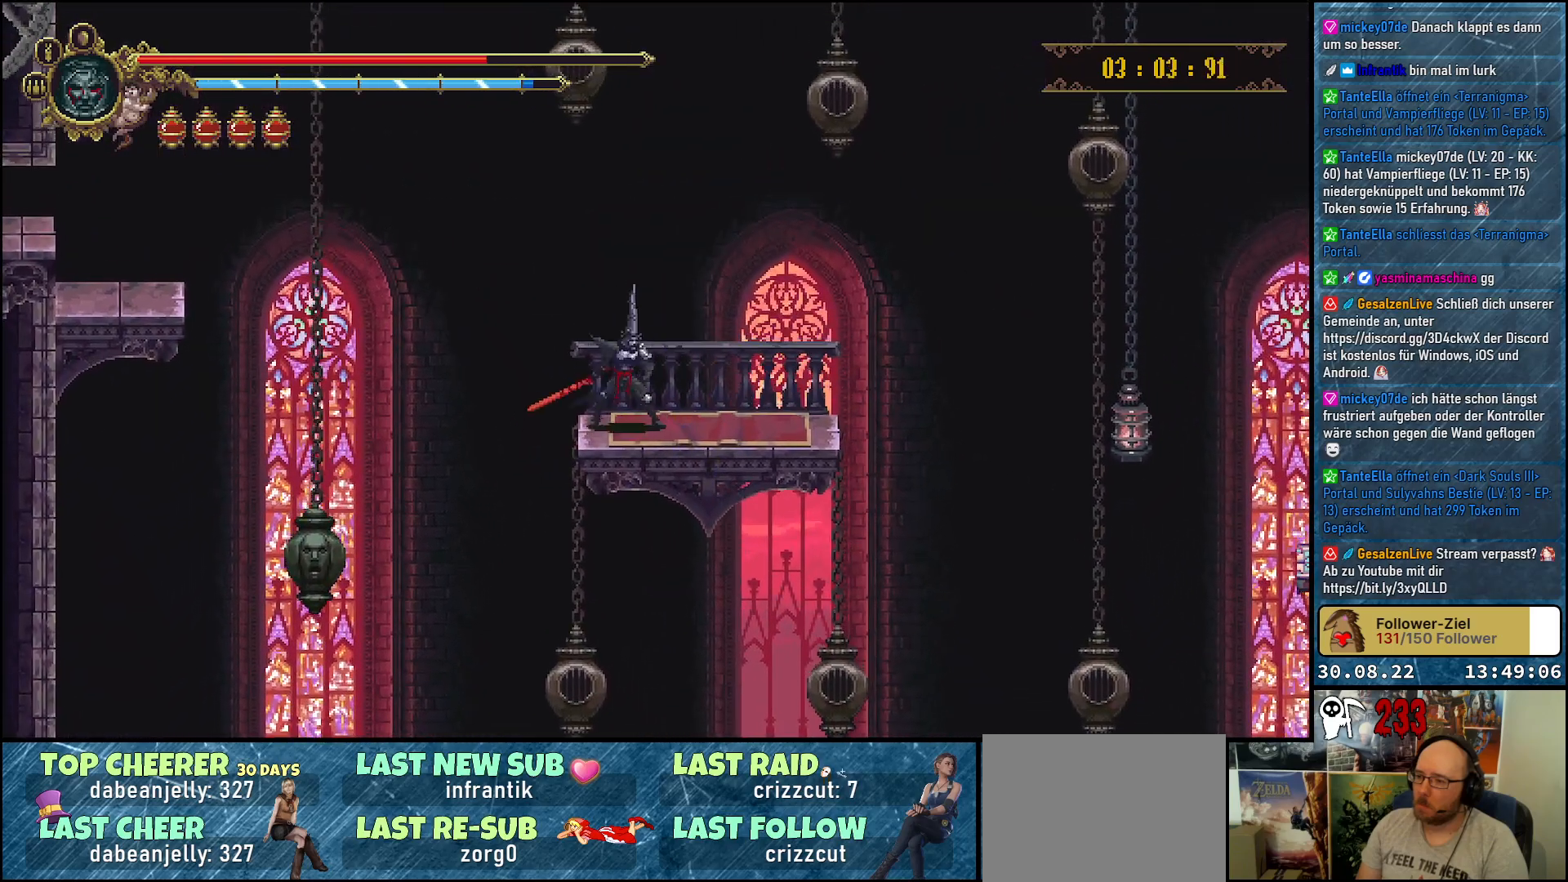
{"buttons": ["DPAD_RIGHT"], "left_stick": "center", "right_stick": "center", "events": []}
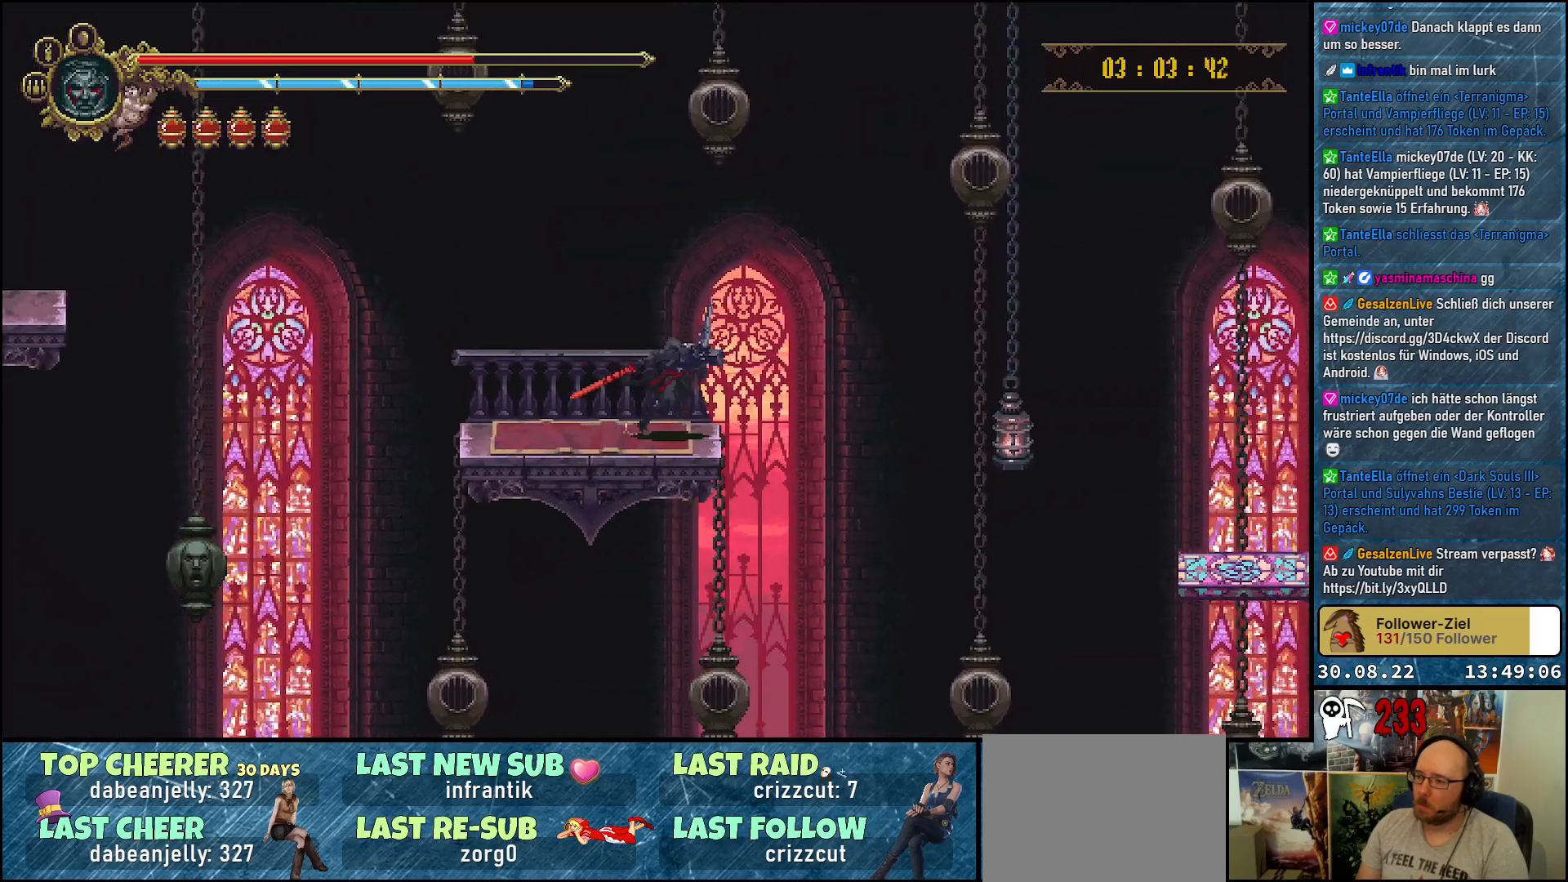
{"buttons": ["A", "DPAD_RIGHT"], "left_stick": "center", "right_stick": "center", "events": [[133, "A", "down"]]}
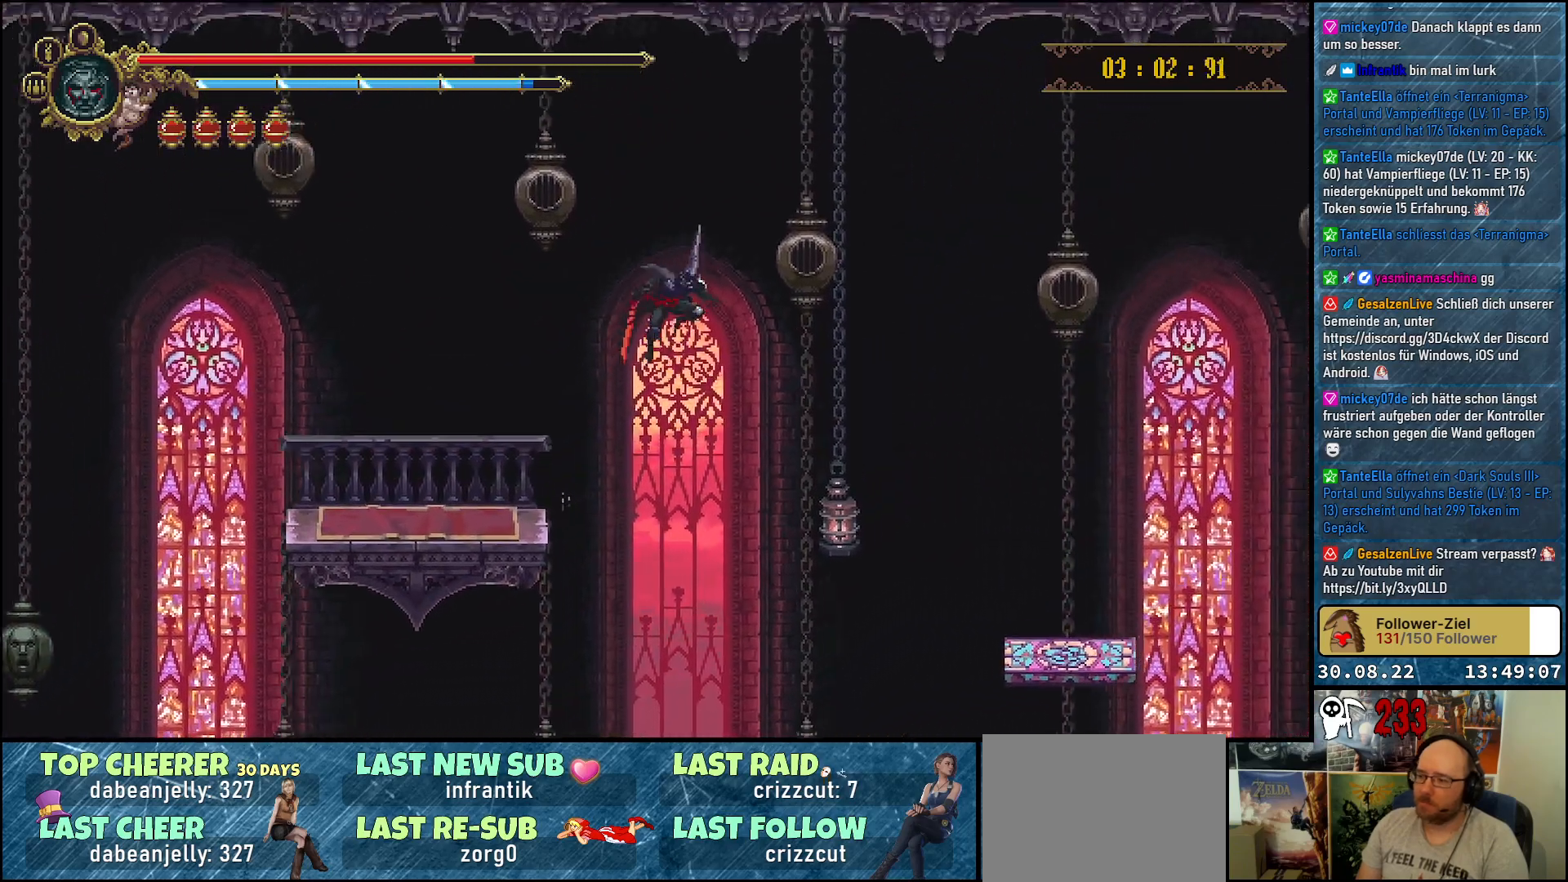
{"buttons": ["A", "X", "DPAD_DOWN", "DPAD_RIGHT"], "left_stick": "center", "right_stick": "center", "events": [[283, "DPAD_DOWN", "down"], [450, "X", "down"]]}
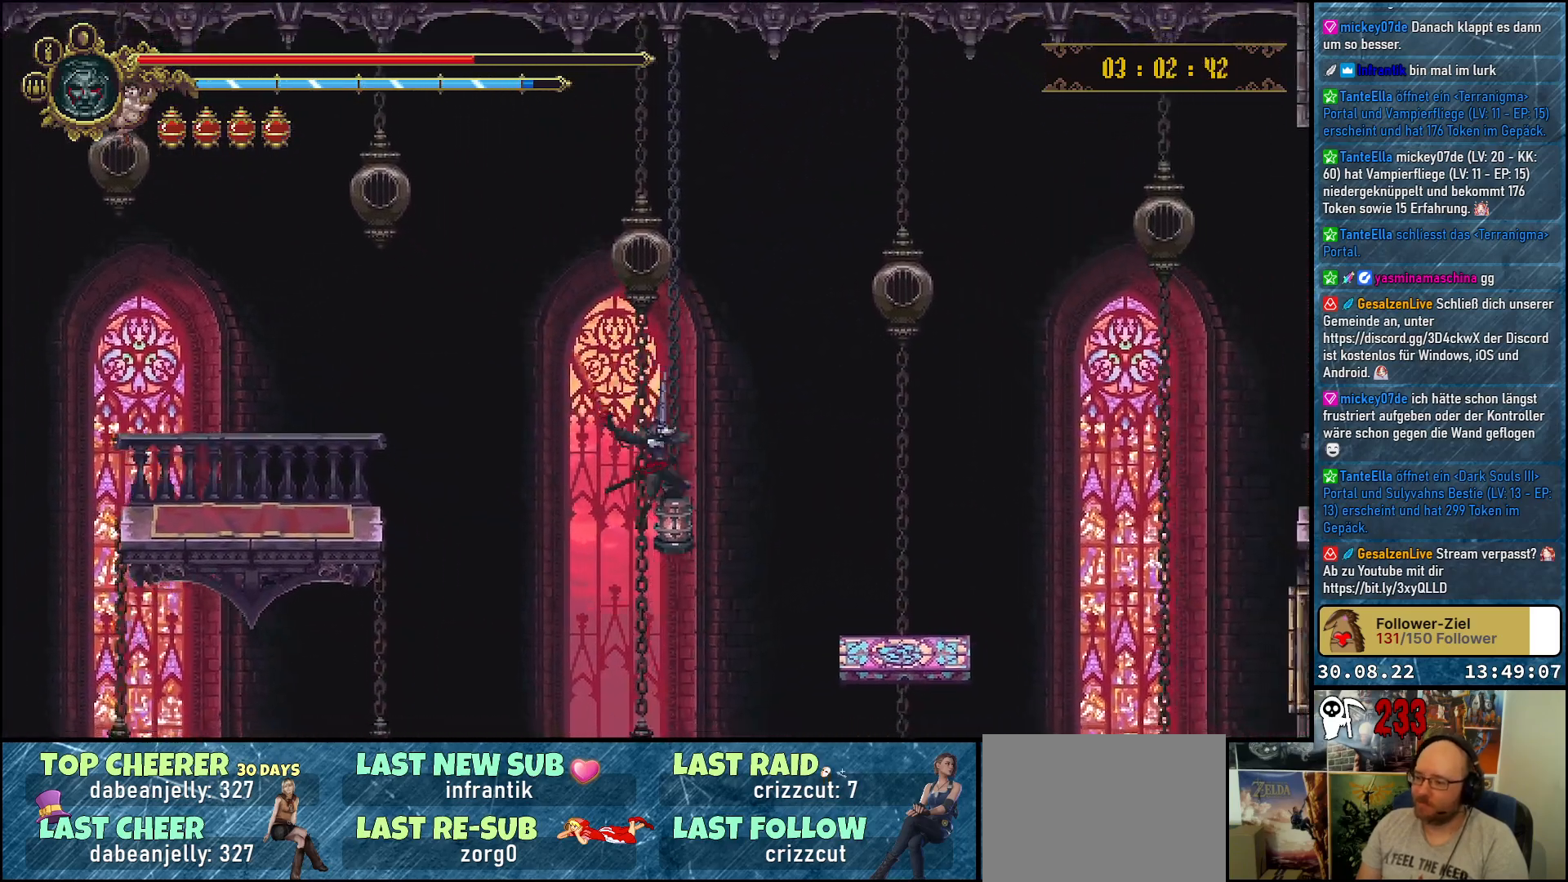
{"buttons": ["DPAD_RIGHT"], "left_stick": "center", "right_stick": "center", "events": [[183, "X", "up"], [250, "DPAD_DOWN", "up"], [467, "A", "up"]]}
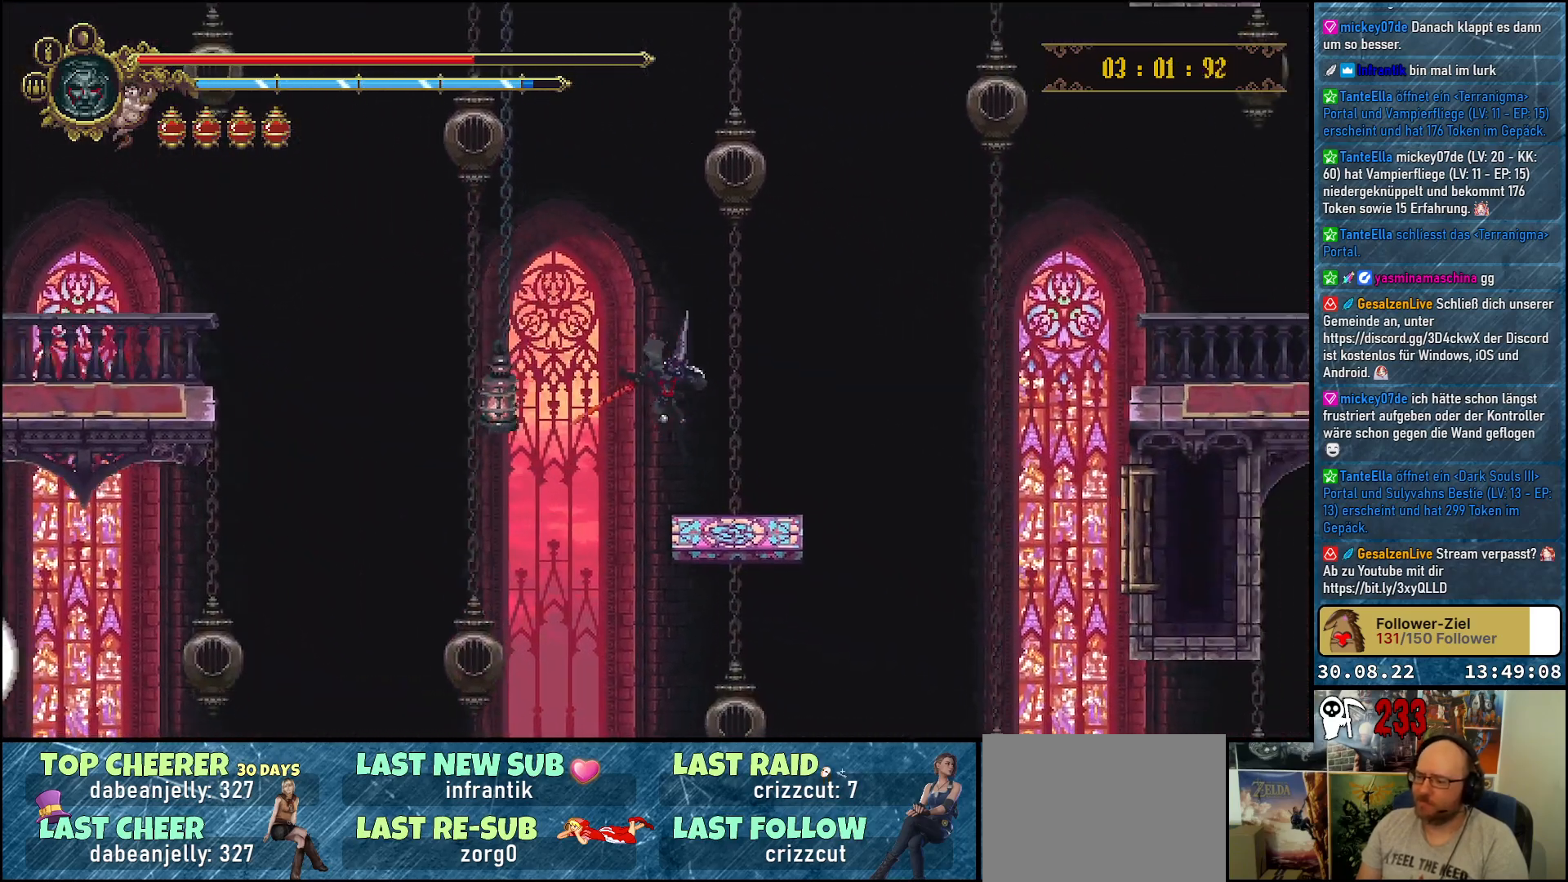
{"buttons": ["A", "DPAD_RIGHT"], "left_stick": "center", "right_stick": "center", "events": [[500, "A", "down"]]}
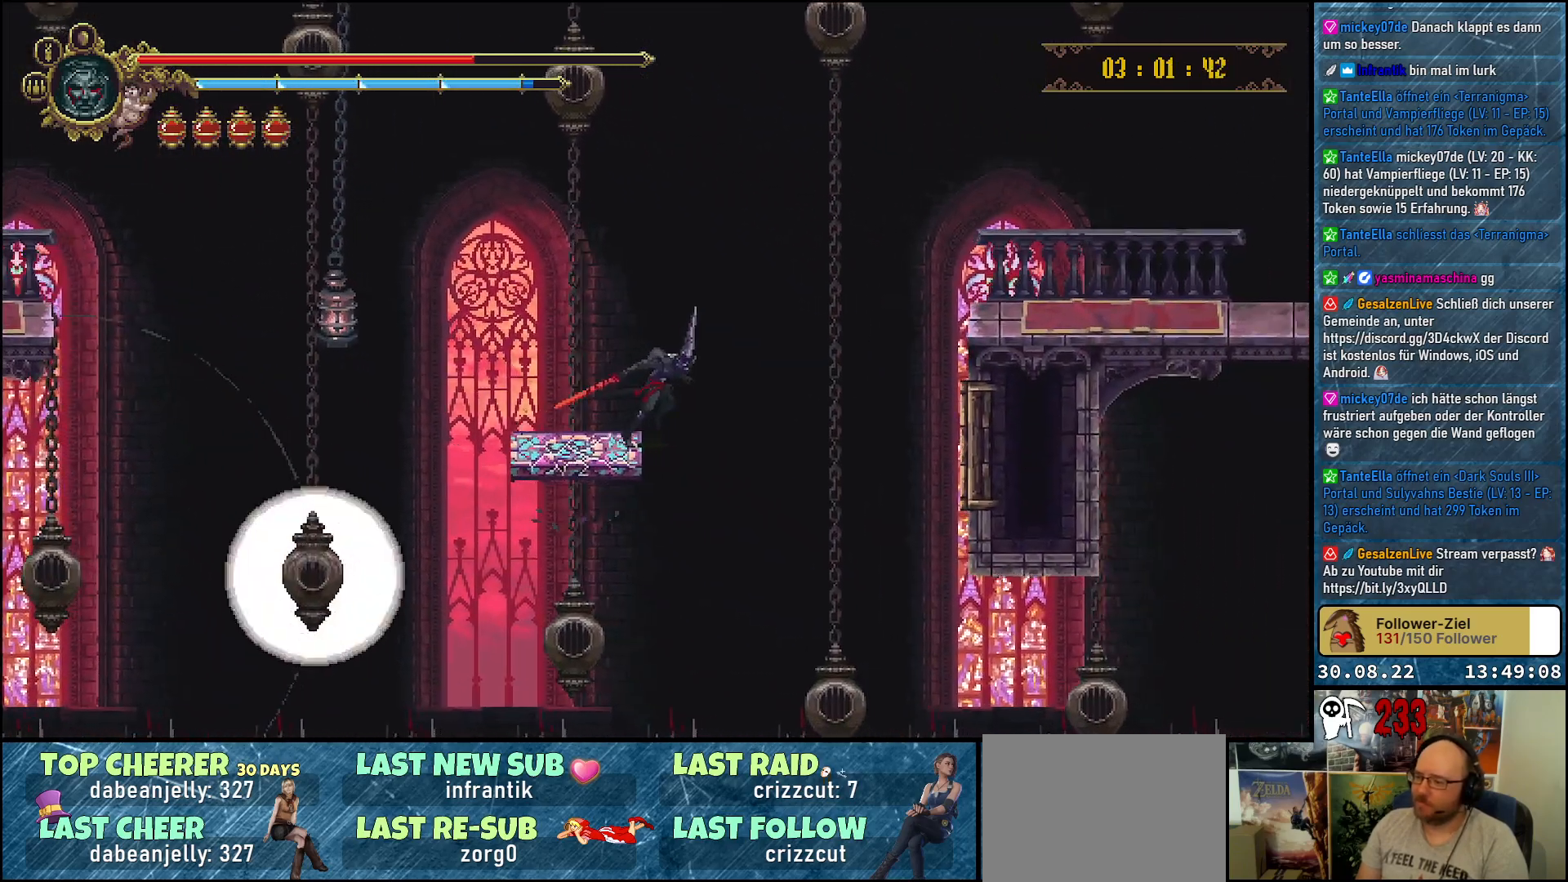
{"buttons": ["A", "DPAD_RIGHT"], "left_stick": "center", "right_stick": "center", "events": []}
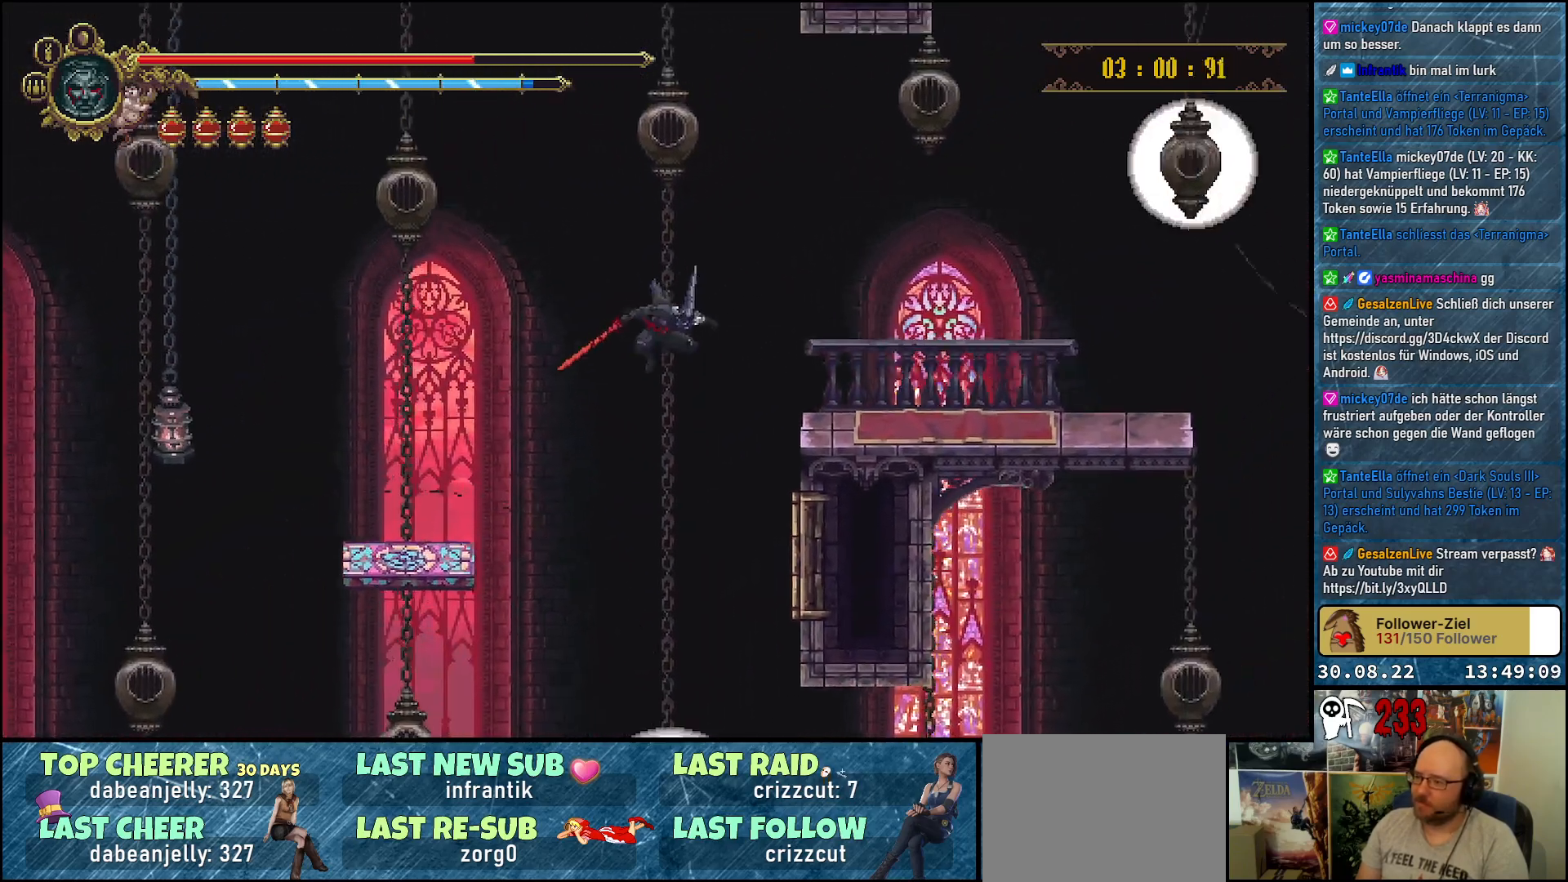
{"buttons": ["A", "DPAD_UP", "DPAD_RIGHT"], "left_stick": "center", "right_stick": "center", "events": [[400, "DPAD_UP", "down"]]}
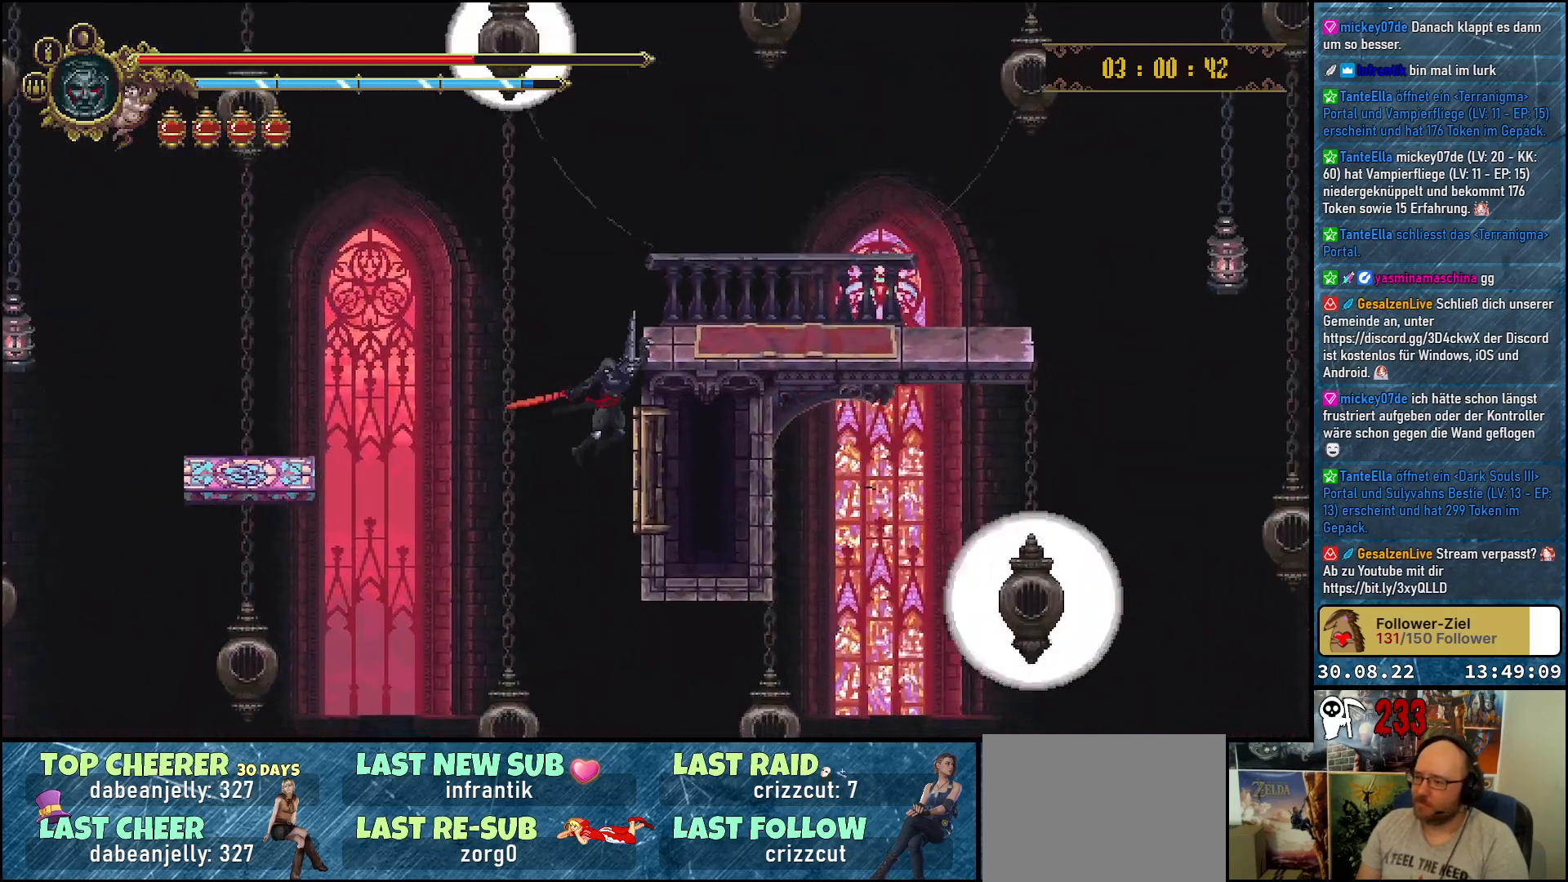
{"buttons": ["DPAD_RIGHT"], "left_stick": "center", "right_stick": "center", "events": [[33, "X", "down"], [200, "X", "up"], [300, "A", "up"], [367, "DPAD_UP", "up"]]}
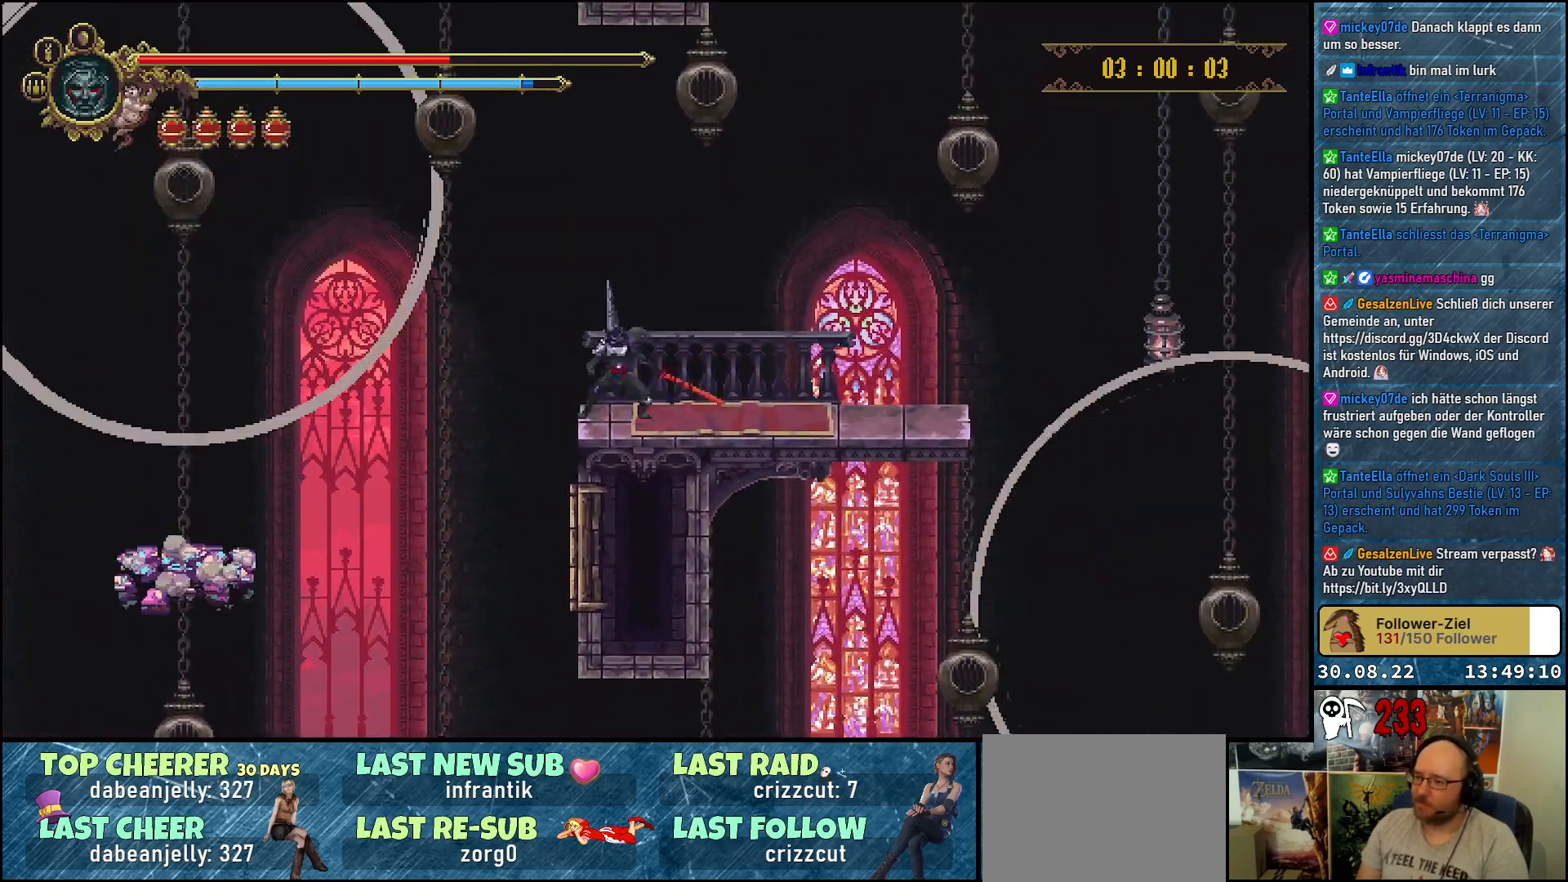
{"buttons": ["DPAD_RIGHT"], "left_stick": "center", "right_stick": "center", "events": []}
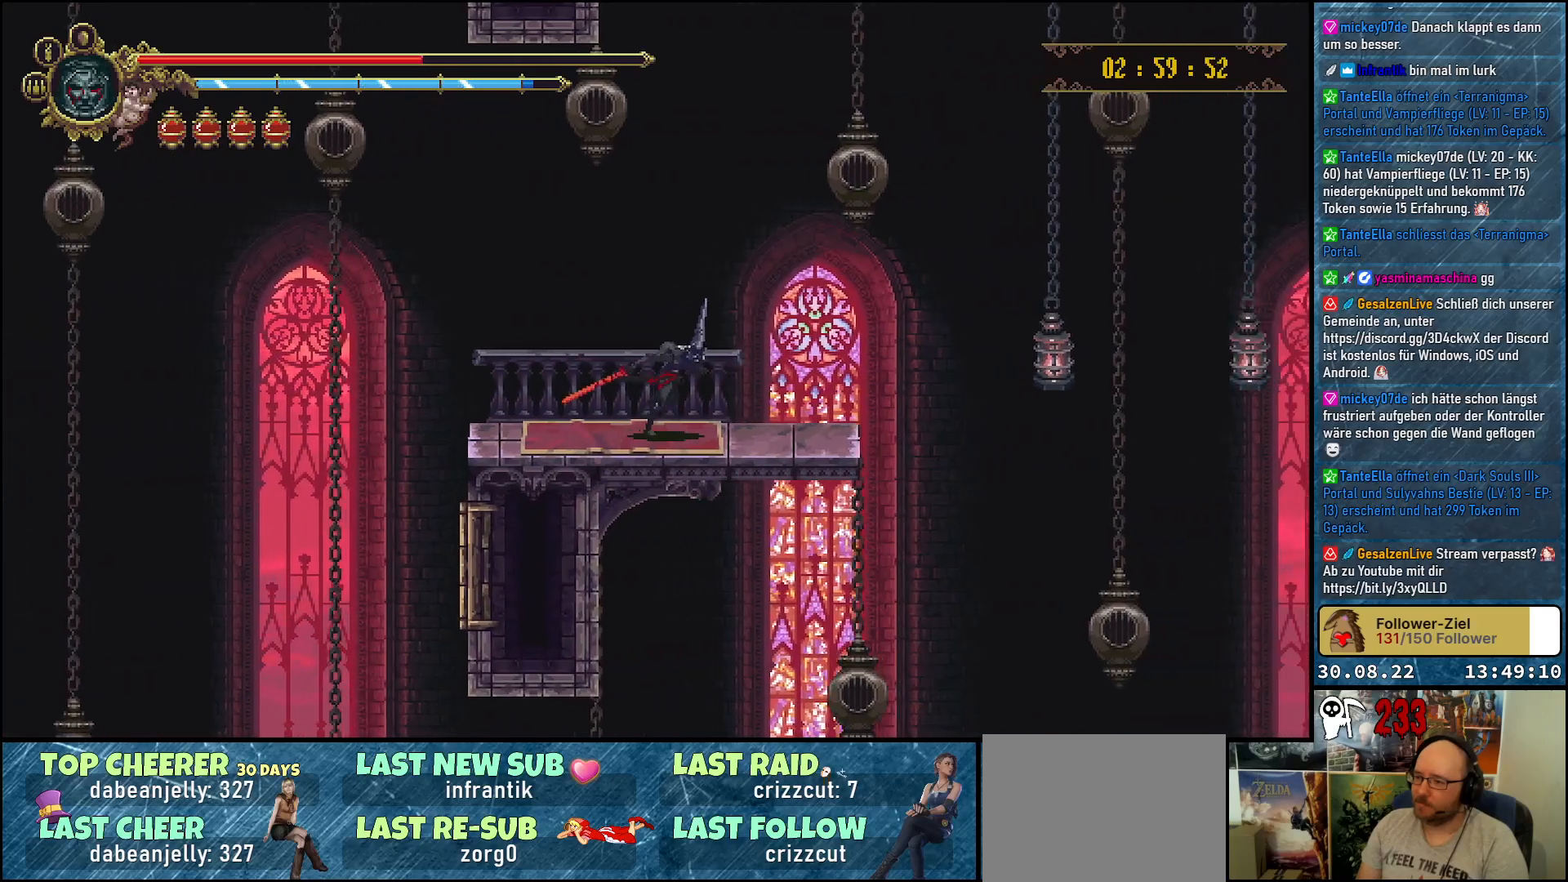
{"buttons": ["DPAD_RIGHT"], "left_stick": "center", "right_stick": "center", "events": []}
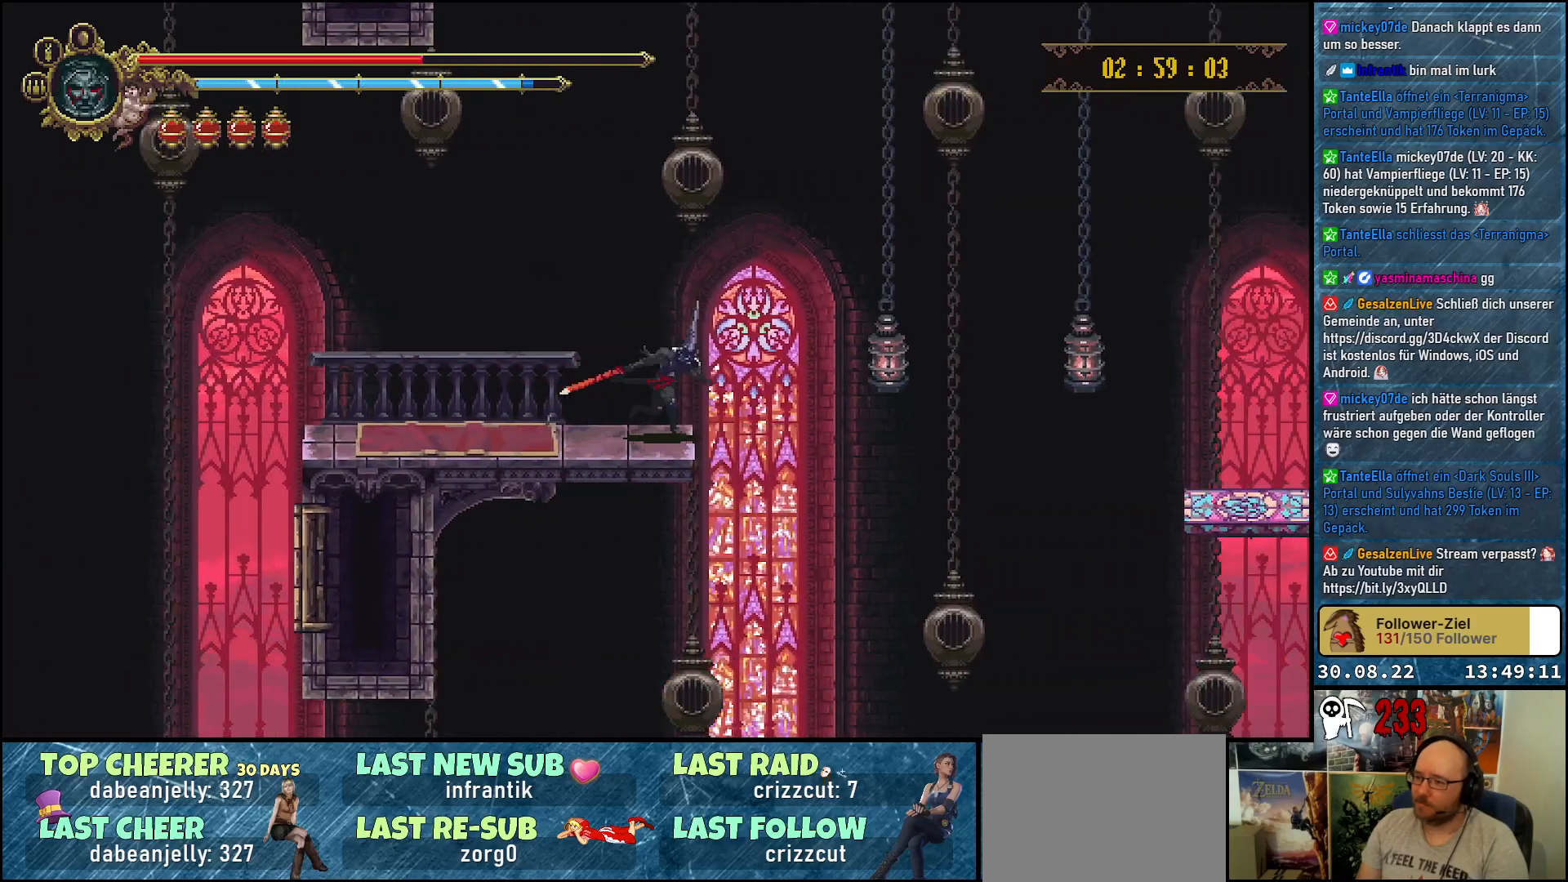
{"buttons": ["A", "DPAD_RIGHT"], "left_stick": "center", "right_stick": "center", "events": [[17, "A", "down"]]}